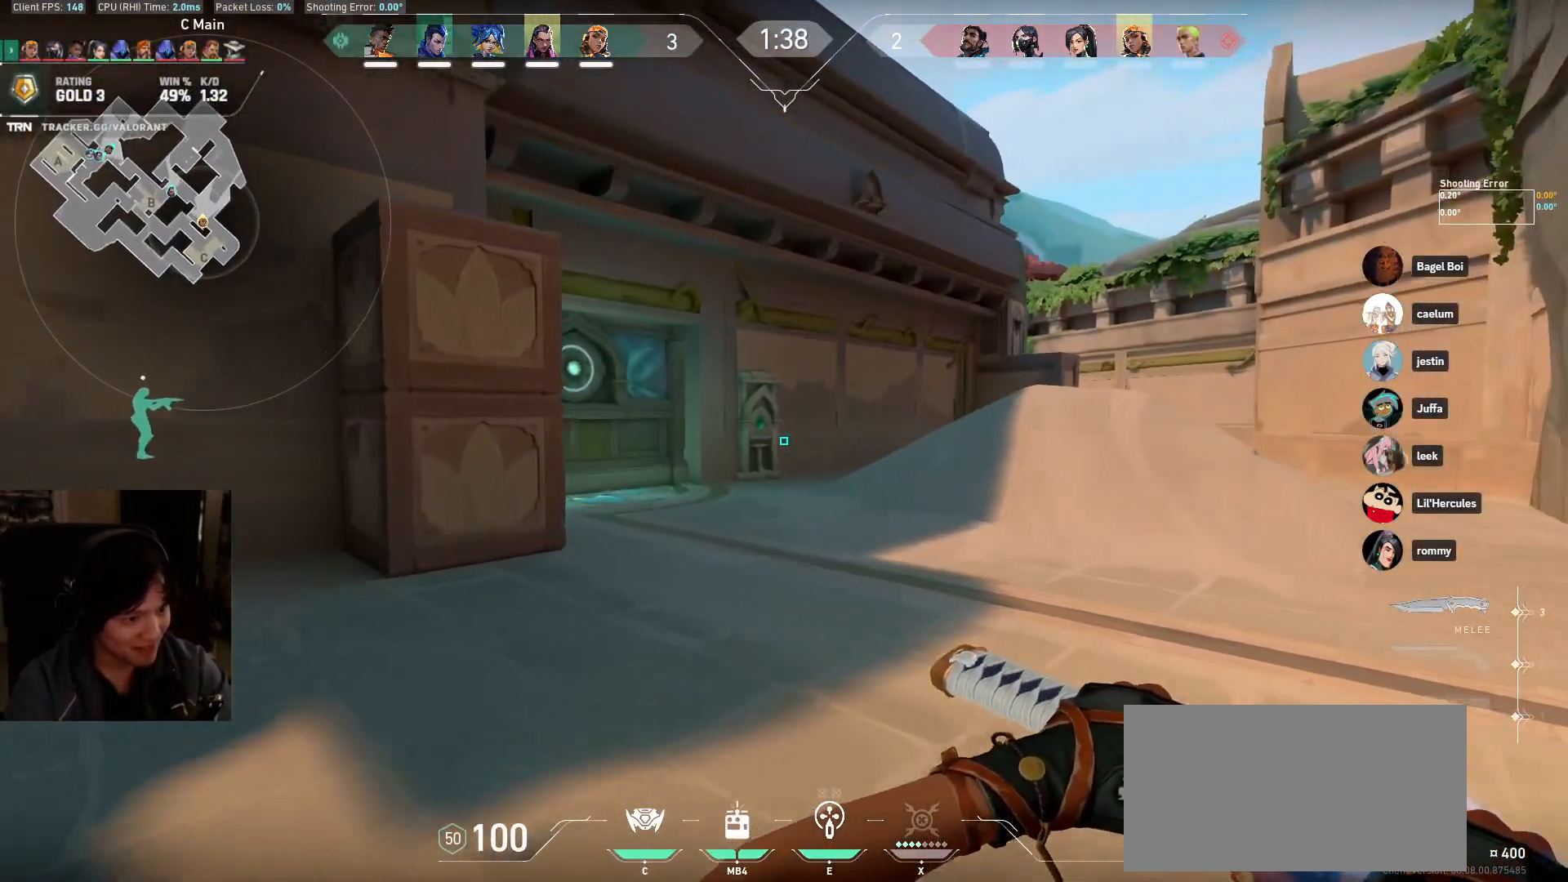
Gameplay with keyboard and mouse; each line is a JSON object with the keys and mouse buttons held at the frame after it. "events" lists presses ("down") and releases ("up") of "a", "ctrl", "d", "e", "q", "s", "shift", "space", "w", "mouse_left", "mouse_wheel", "mouse_right", "mouse_mb4" and "mouse_mb5" between this image and that frame as [ms after this image, input, new state], when the widget could be followed in between. "mouse_left", "mouse_wheel", "mouse_right", "mouse_mb4", "mouse_mb5" = the "left", "wheel", "right", "mb4", "mb5" buttons of the "mouse" list. No other keys are recorded. "wheel" means that the mouse wheel is clicked or scrolled. Mouse movement is not recorded.
{"keys": ["a", "shift"], "mouse": [], "events": [[217, "shift", "down"]]}
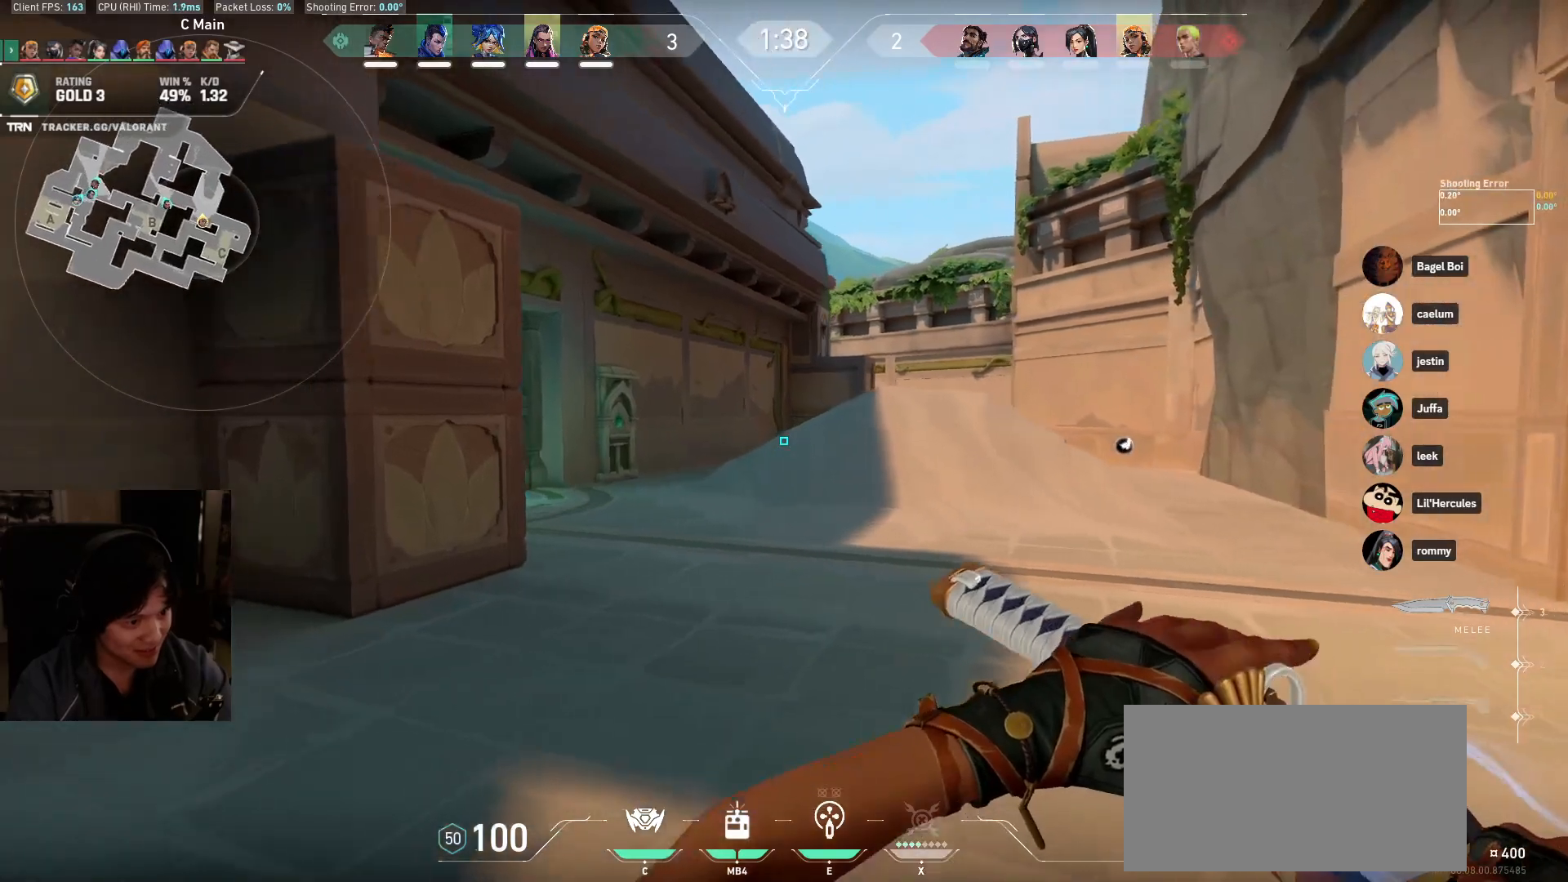
{"keys": ["a"], "mouse": [], "events": [[483, "shift", "up"]]}
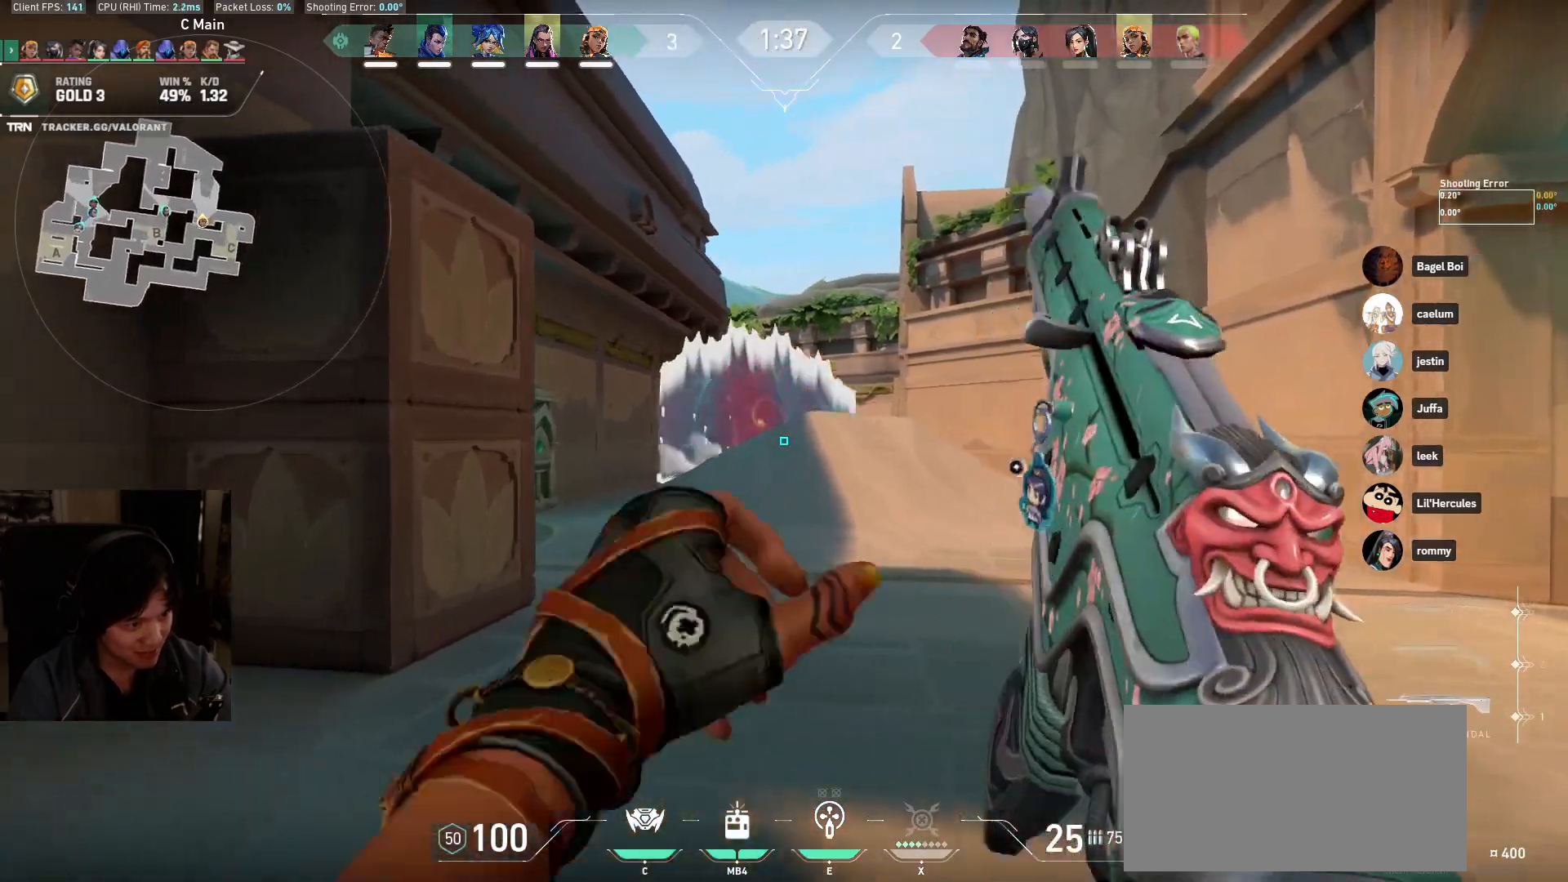
{"keys": ["a"], "mouse": [], "events": [[17, "a", "up"], [67, "d", "down"], [217, "d", "up"], [300, "a", "down"]]}
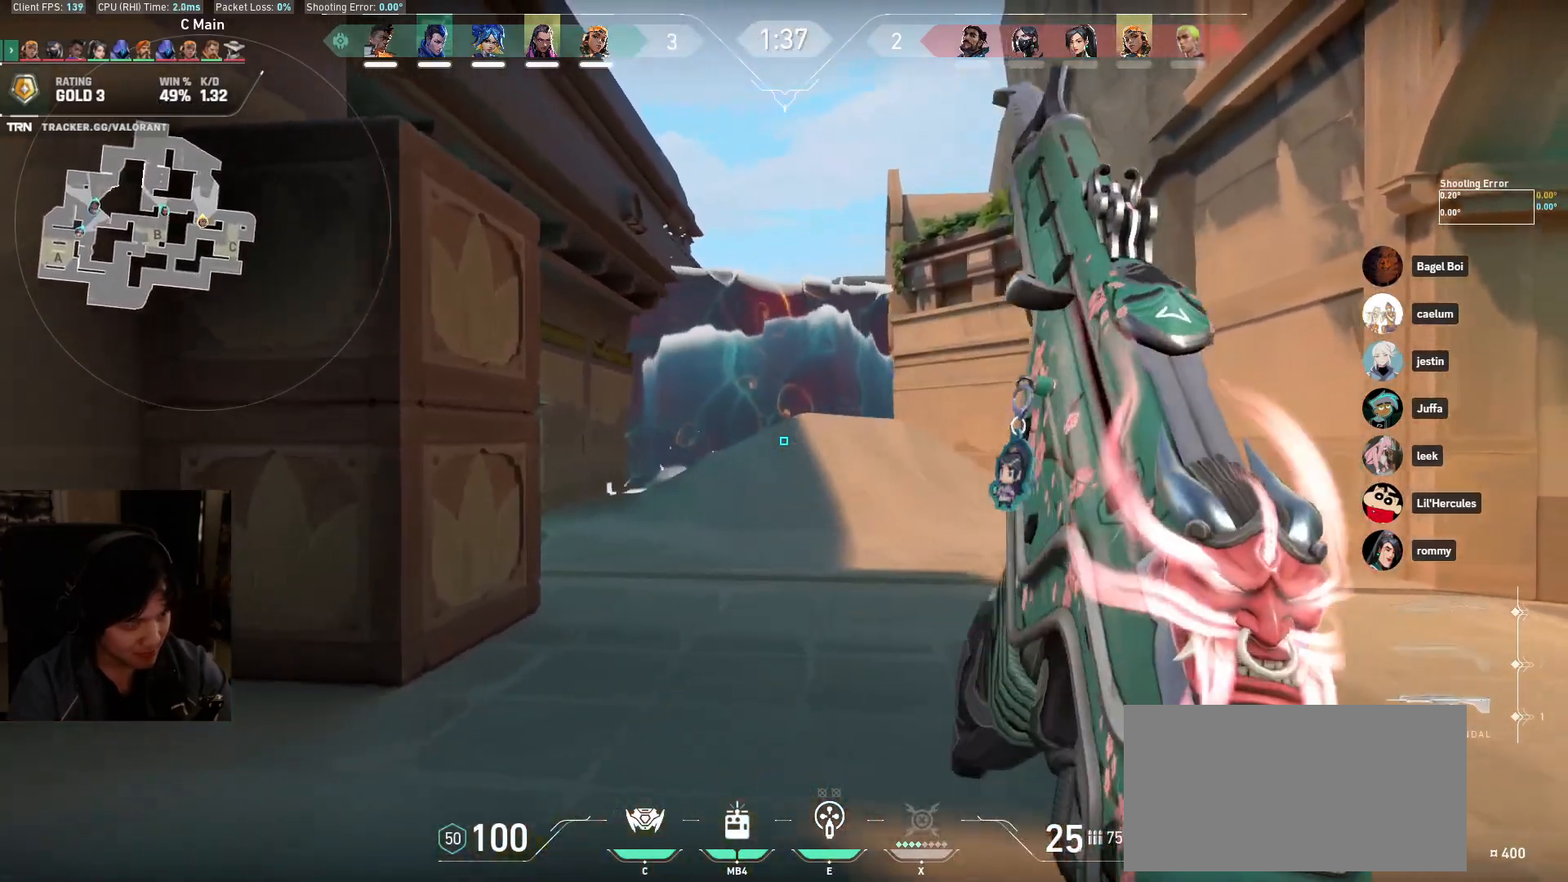
{"keys": ["a", "shift"], "mouse": [], "events": [[300, "shift", "down"]]}
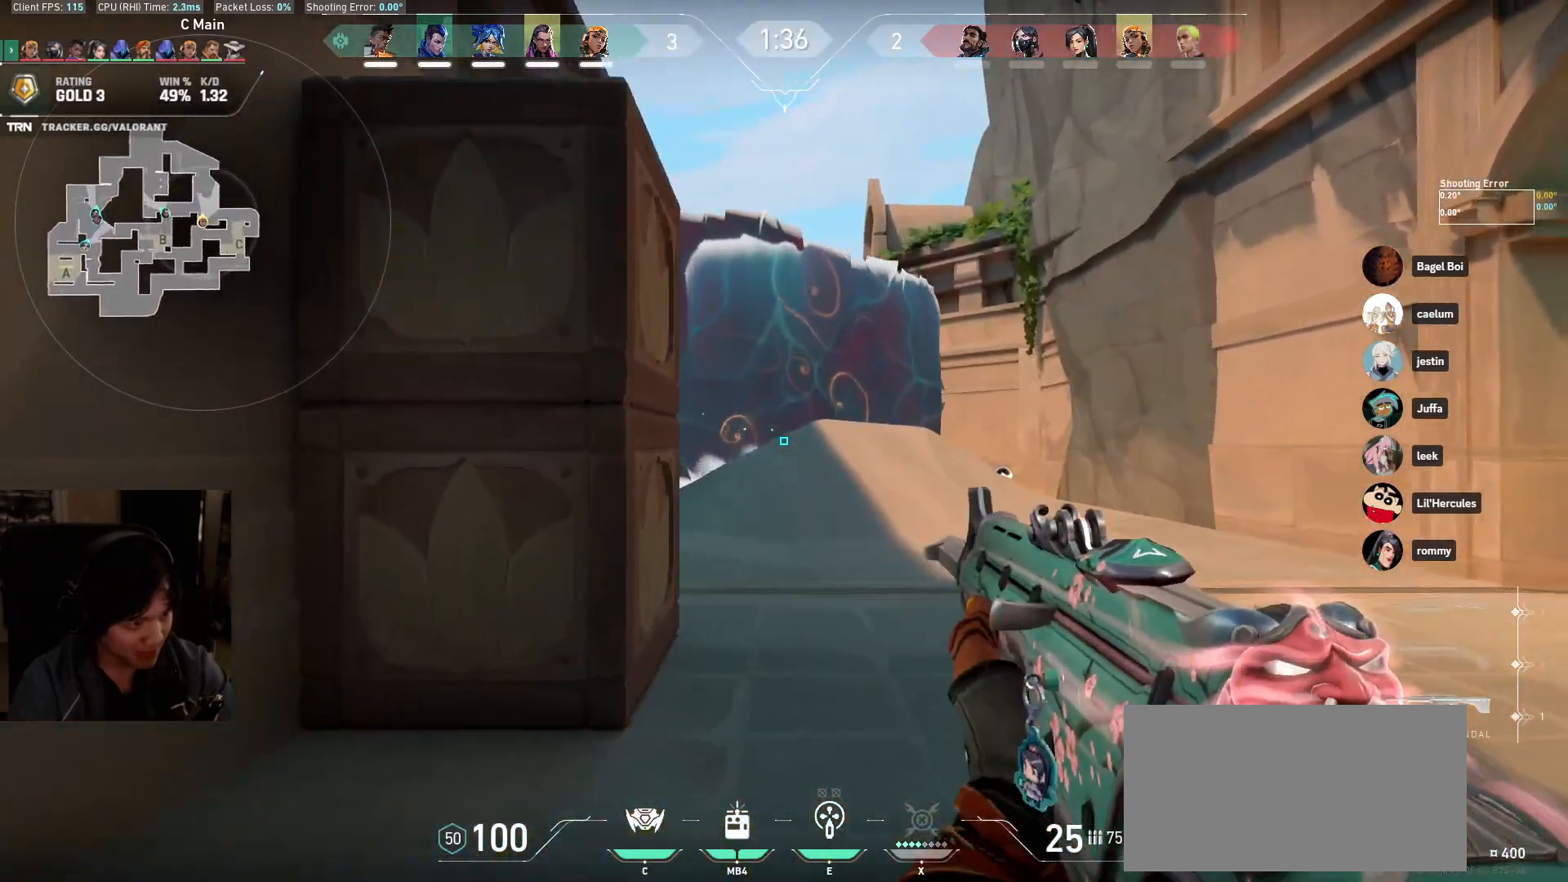
{"keys": ["a", "shift"], "mouse": [], "events": []}
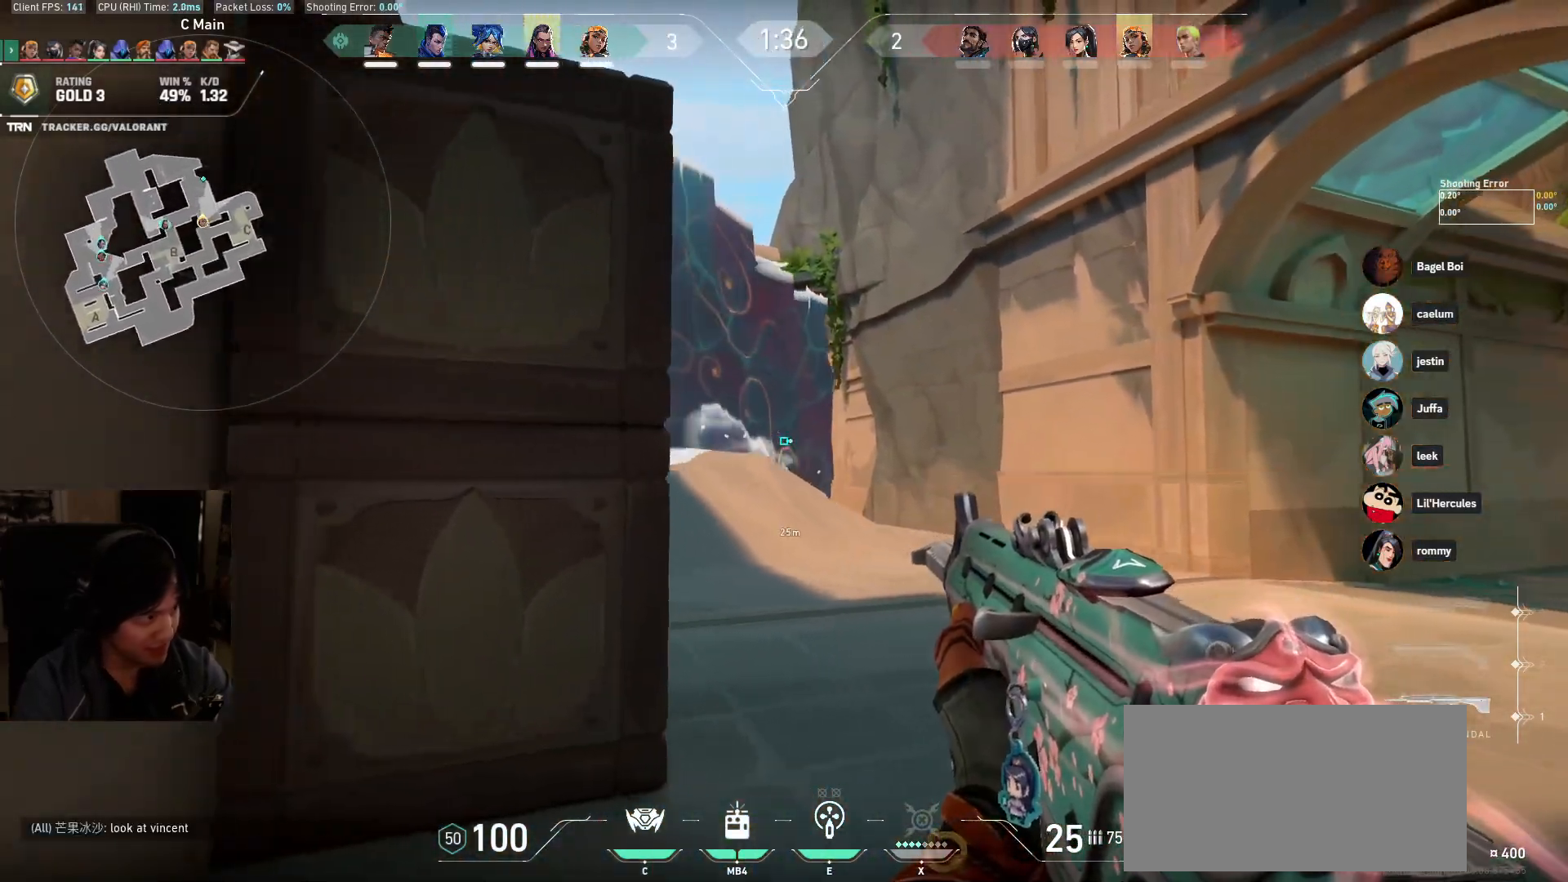
{"keys": ["a", "shift", "w"], "mouse": [], "events": [[250, "w", "down"]]}
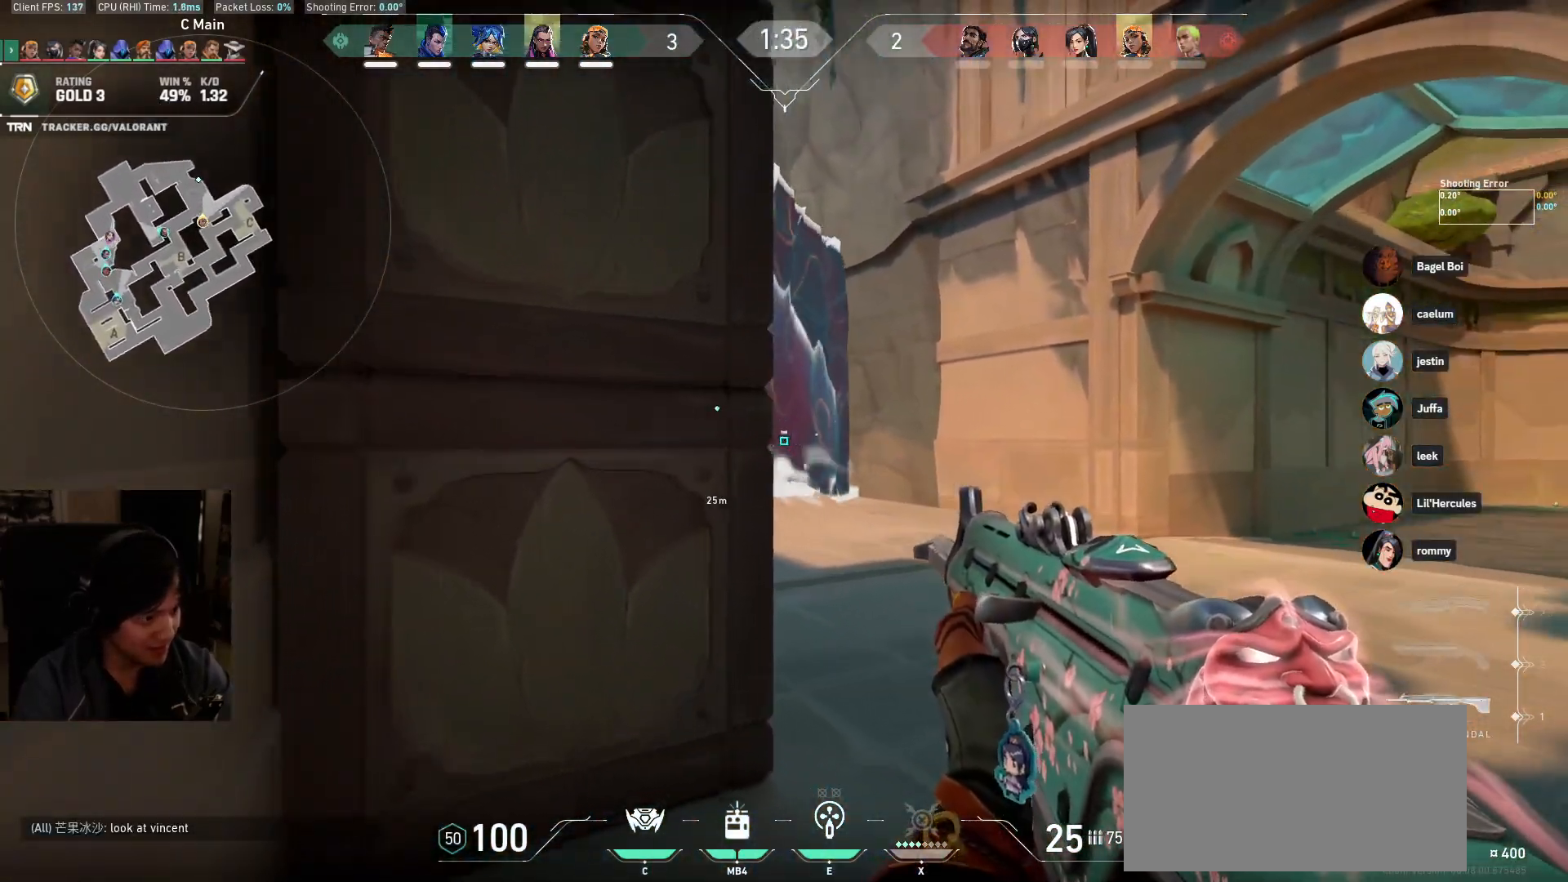
{"keys": ["a", "shift"], "mouse": [], "events": [[283, "w", "up"]]}
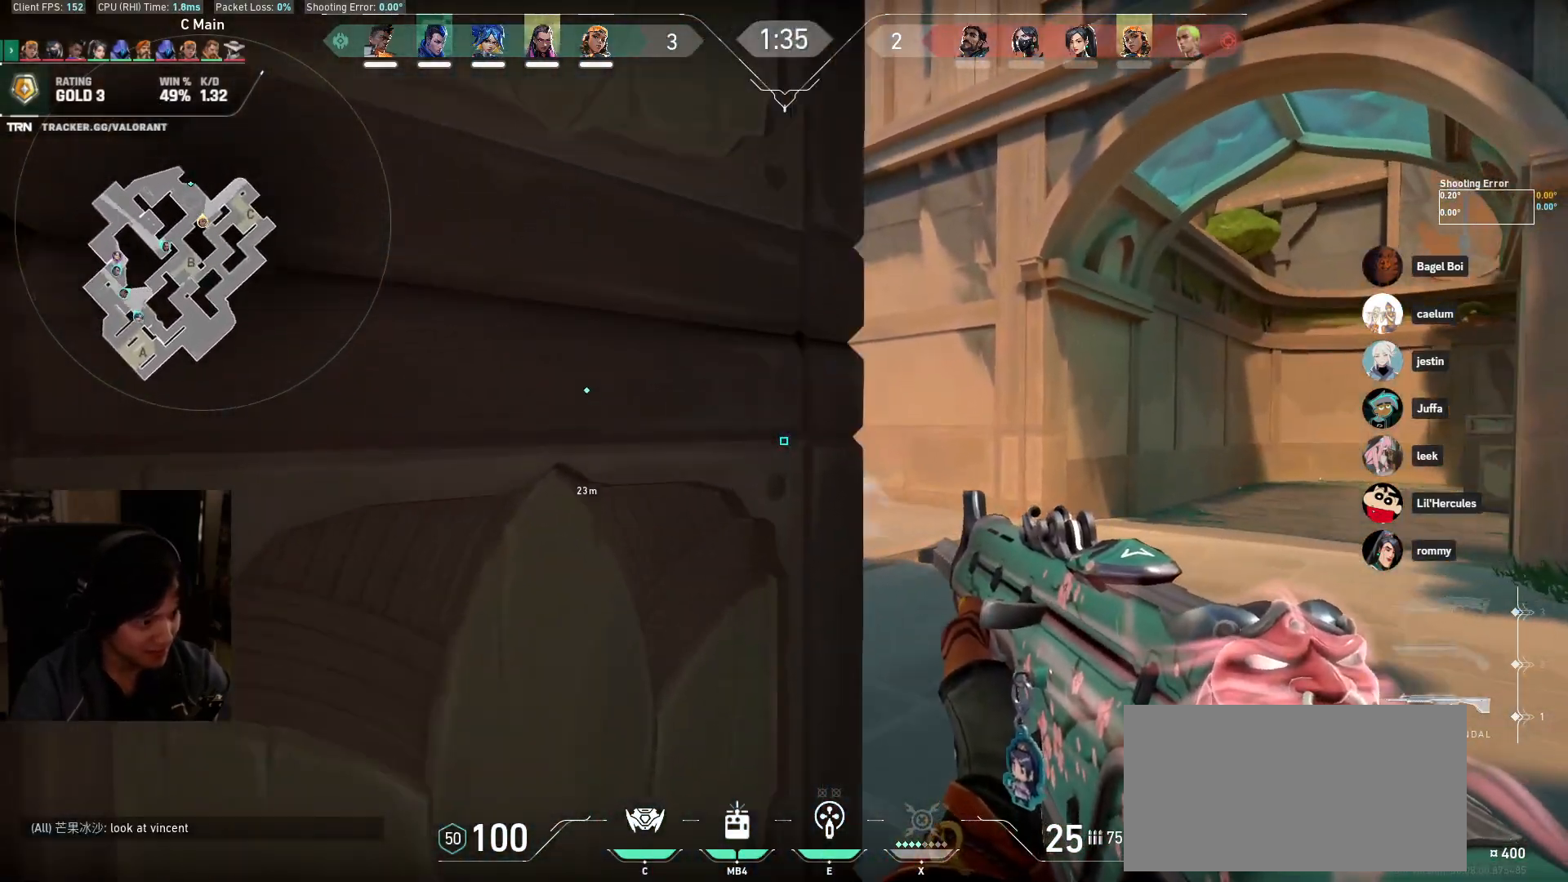
{"keys": ["a", "s", "shift"], "mouse": [], "events": [[100, "s", "down"]]}
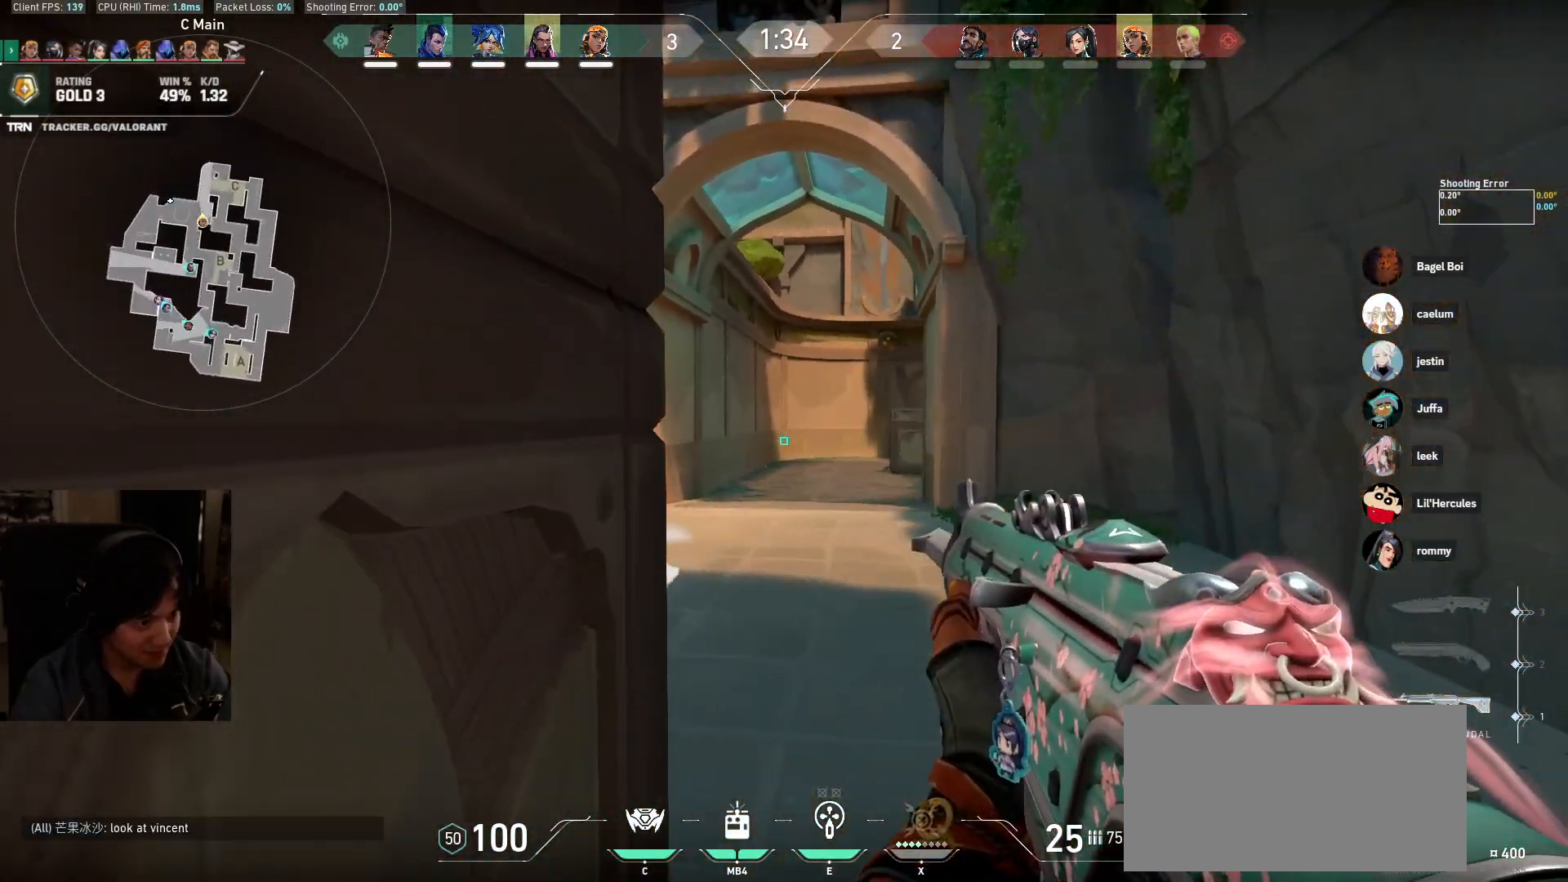
{"keys": ["a", "s", "shift"], "mouse": [], "events": []}
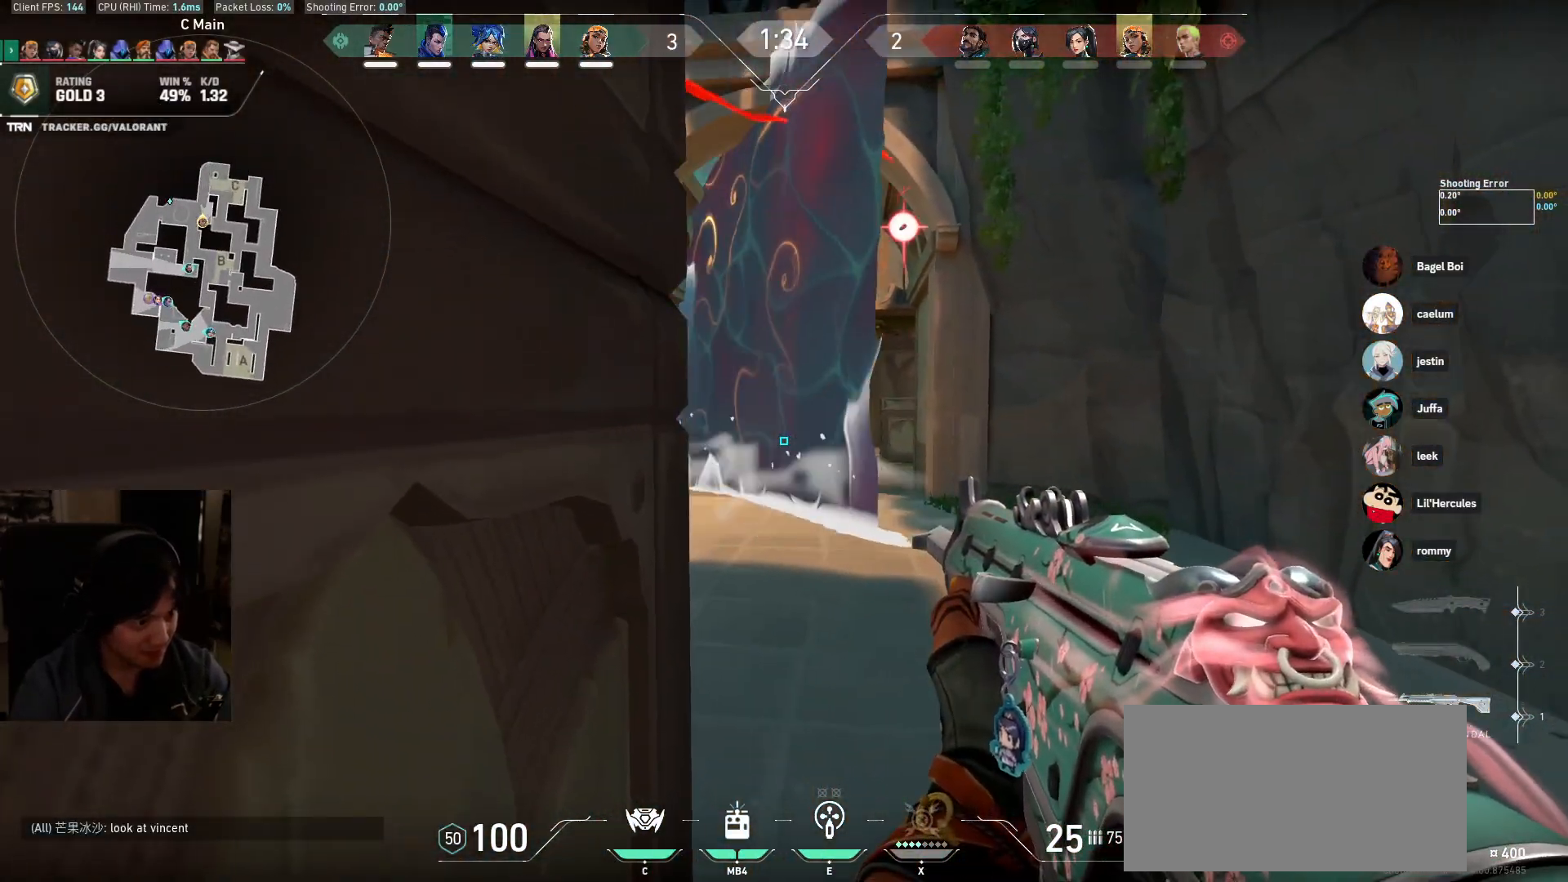
{"keys": ["a", "s", "shift"], "mouse": [], "events": []}
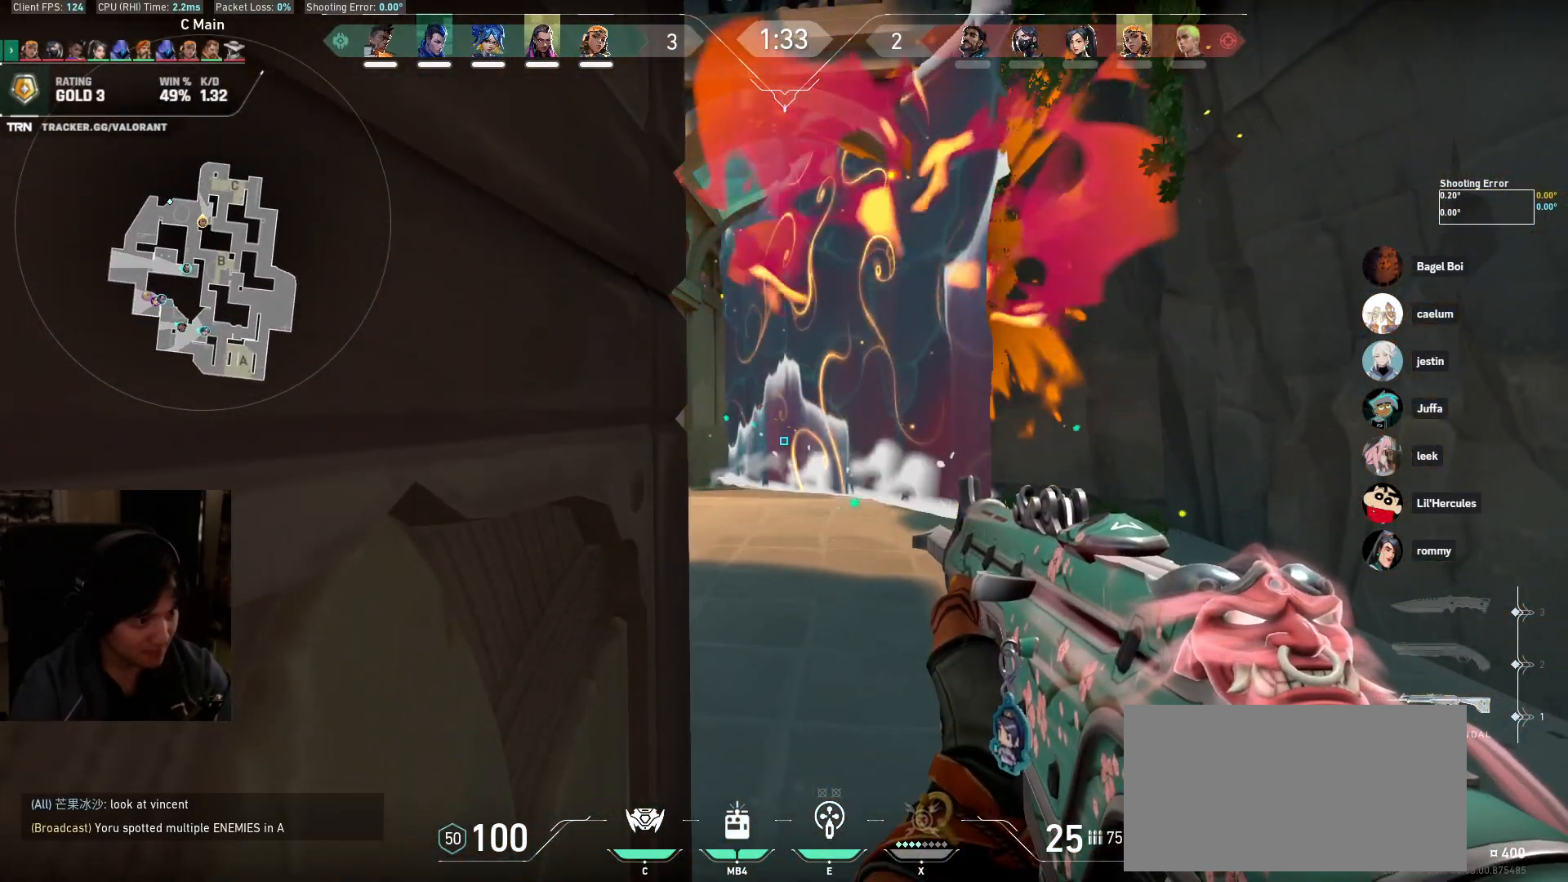
{"keys": ["a", "s", "shift"], "mouse": [], "events": [[100, "d", "down"], [117, "a", "up"], [233, "a", "down"], [283, "d", "up"]]}
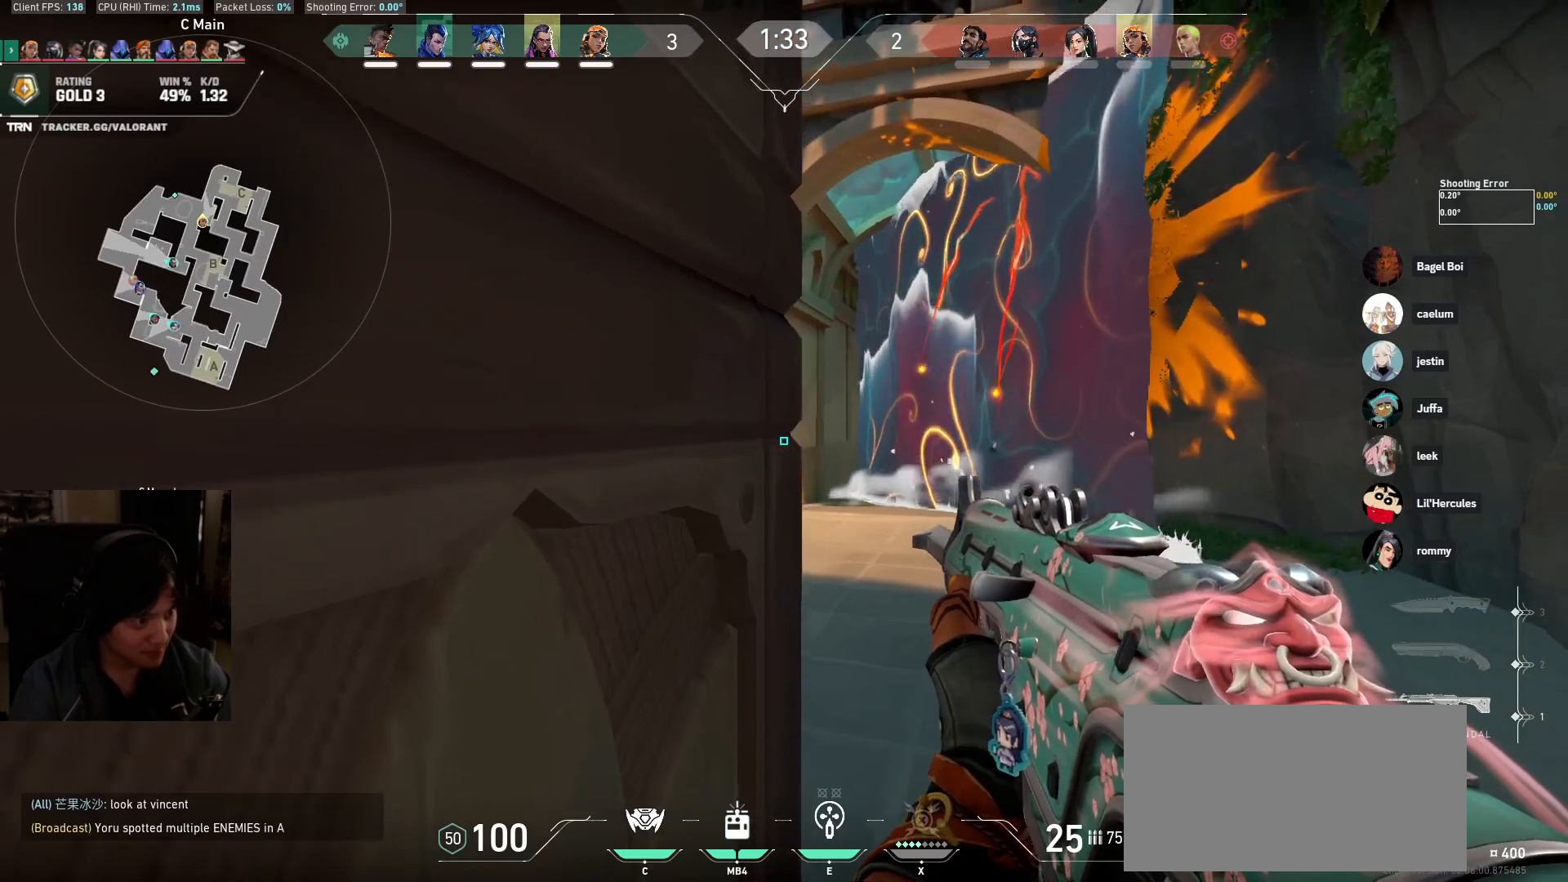
{"keys": ["a", "s", "shift"], "mouse": [], "events": [[50, "s", "up"], [450, "s", "down"]]}
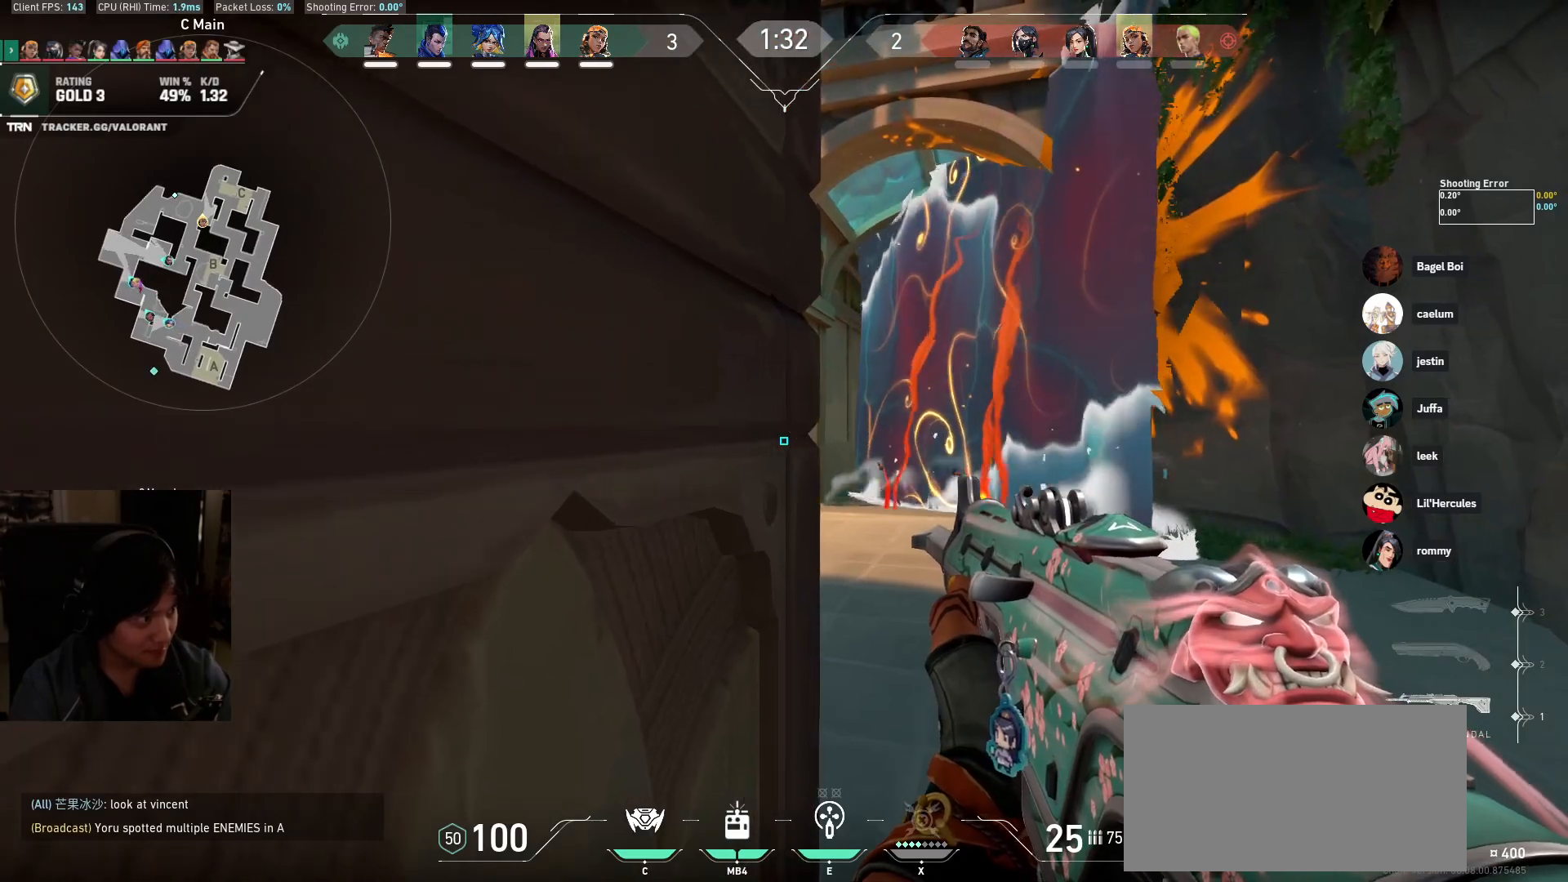
{"keys": ["a", "s", "shift"], "mouse": [], "events": [[117, "d", "down"], [300, "d", "up"]]}
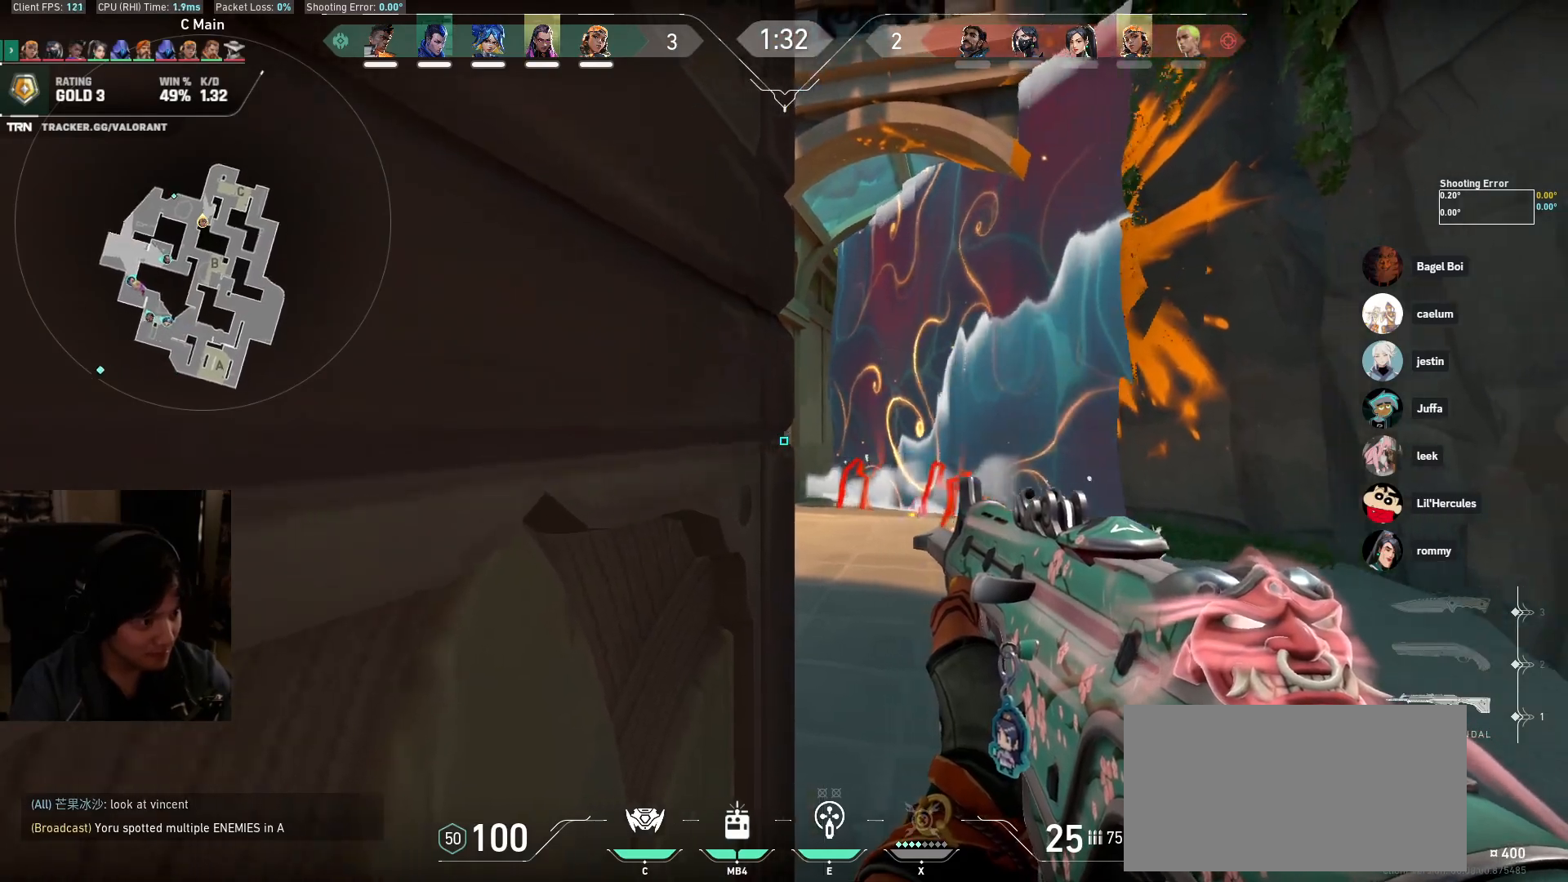
{"keys": ["a", "shift"], "mouse": [], "events": [[50, "a", "up"], [67, "d", "down"], [200, "a", "down"], [217, "d", "up"], [383, "s", "up"]]}
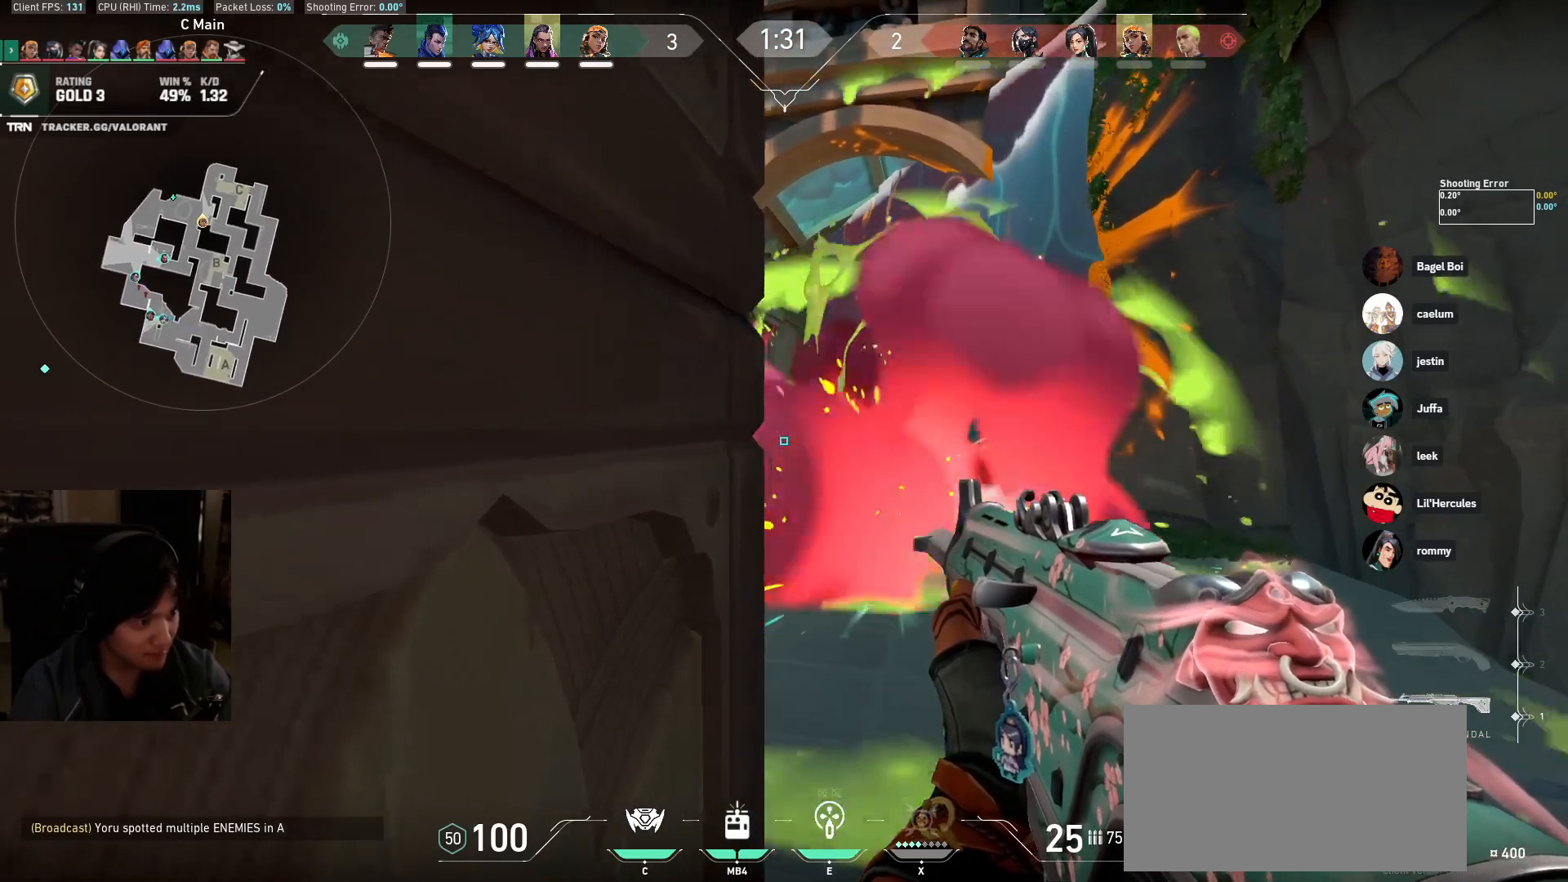
{"keys": ["shift"], "mouse": [], "events": [[300, "a", "up"]]}
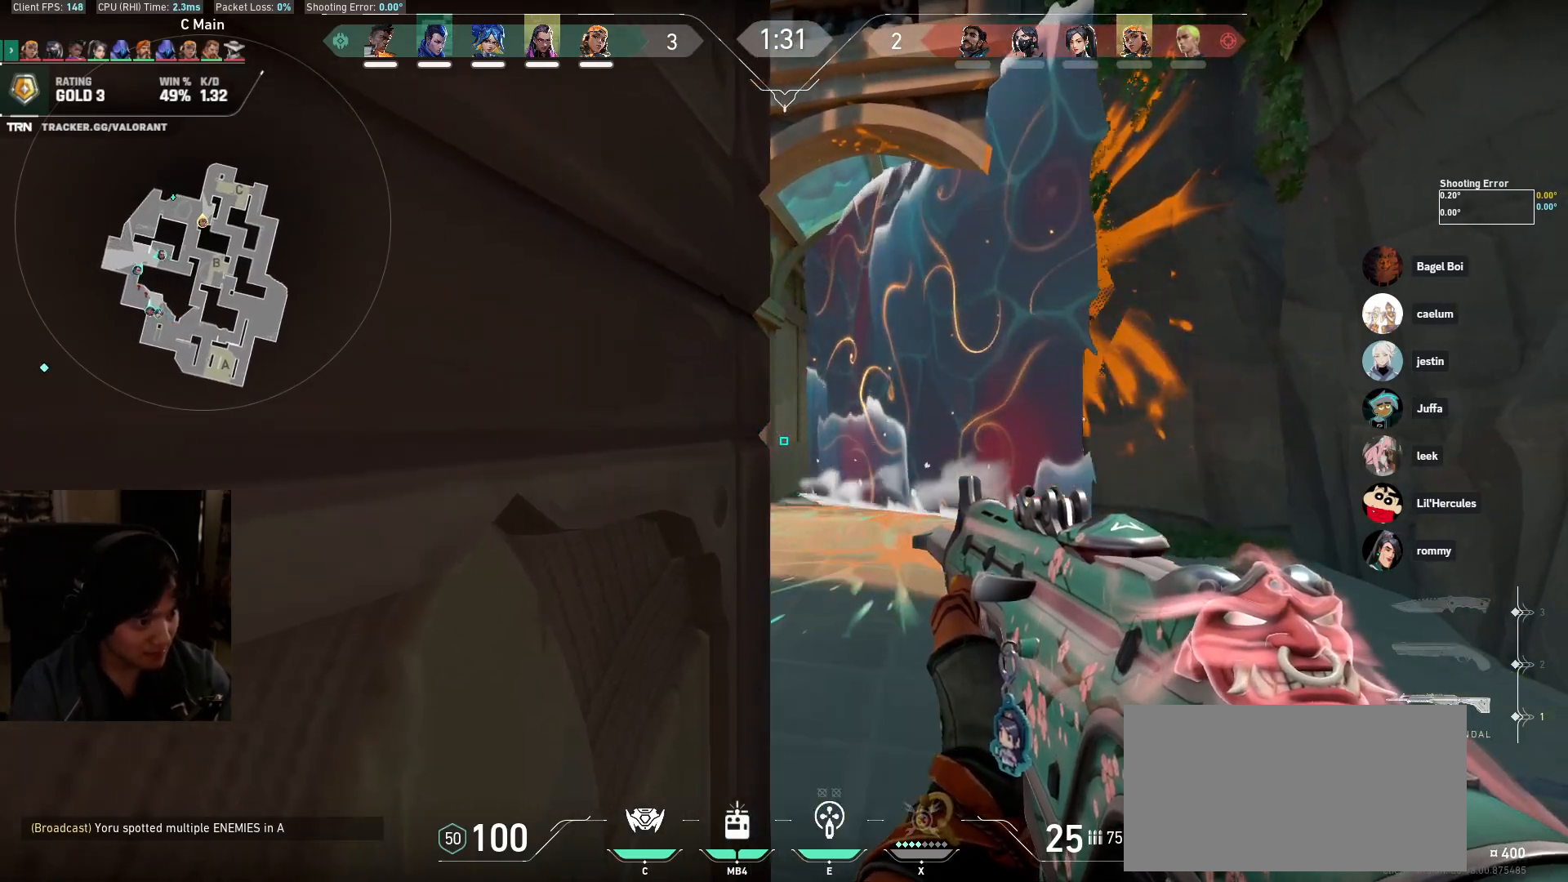
{"keys": ["a", "shift"], "mouse": [], "events": [[150, "a", "down"]]}
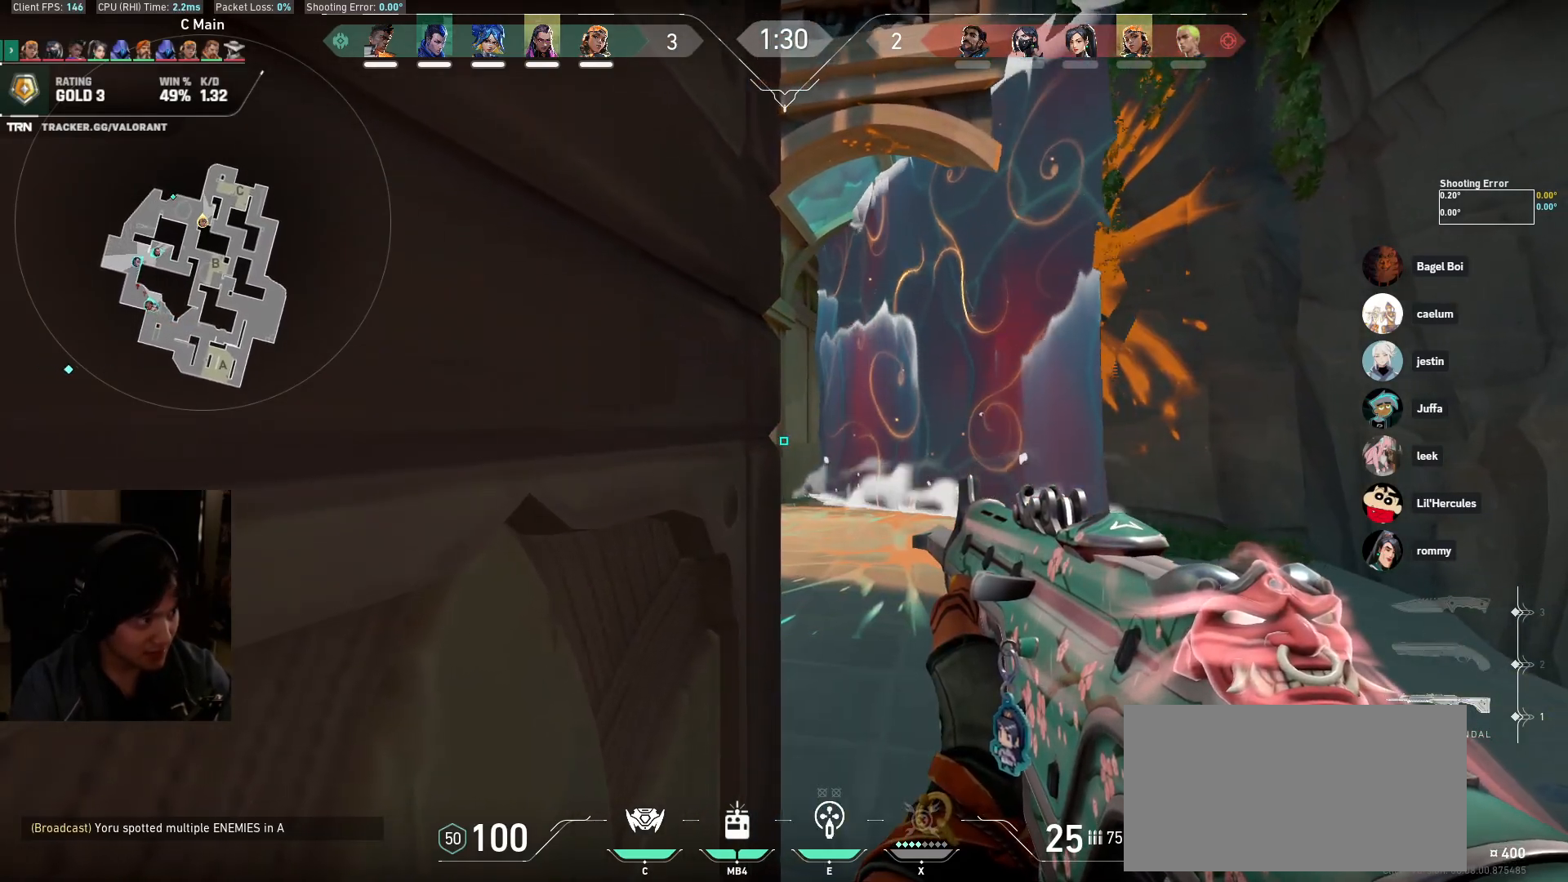
{"keys": ["shift"], "mouse": [], "events": [[33, "a", "up"], [200, "a", "down"], [467, "a", "up"]]}
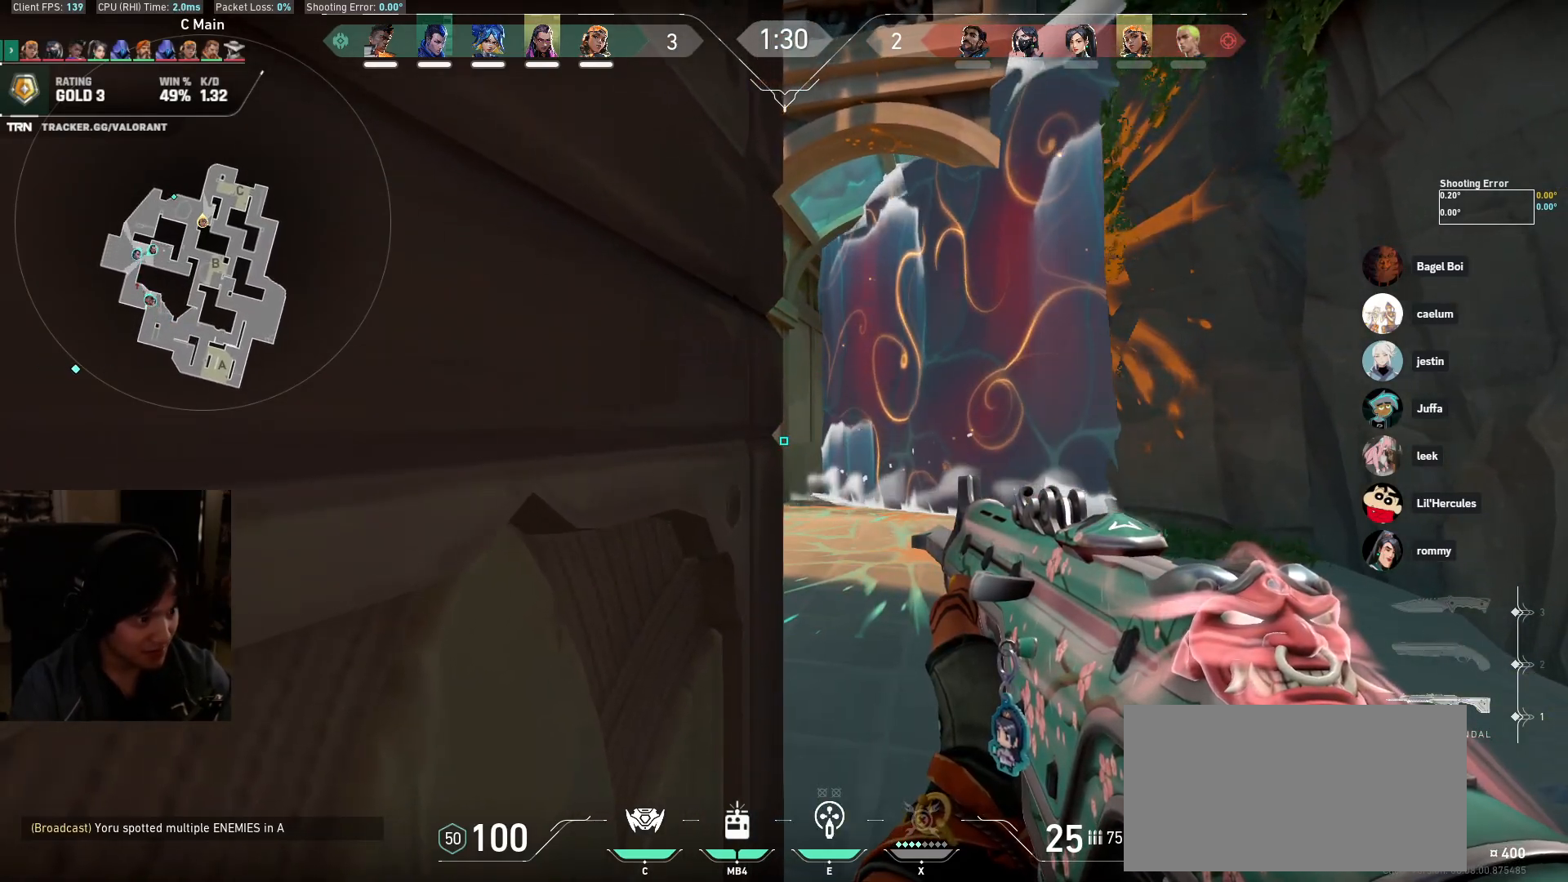
{"keys": ["a", "shift"], "mouse": [], "events": [[483, "a", "down"]]}
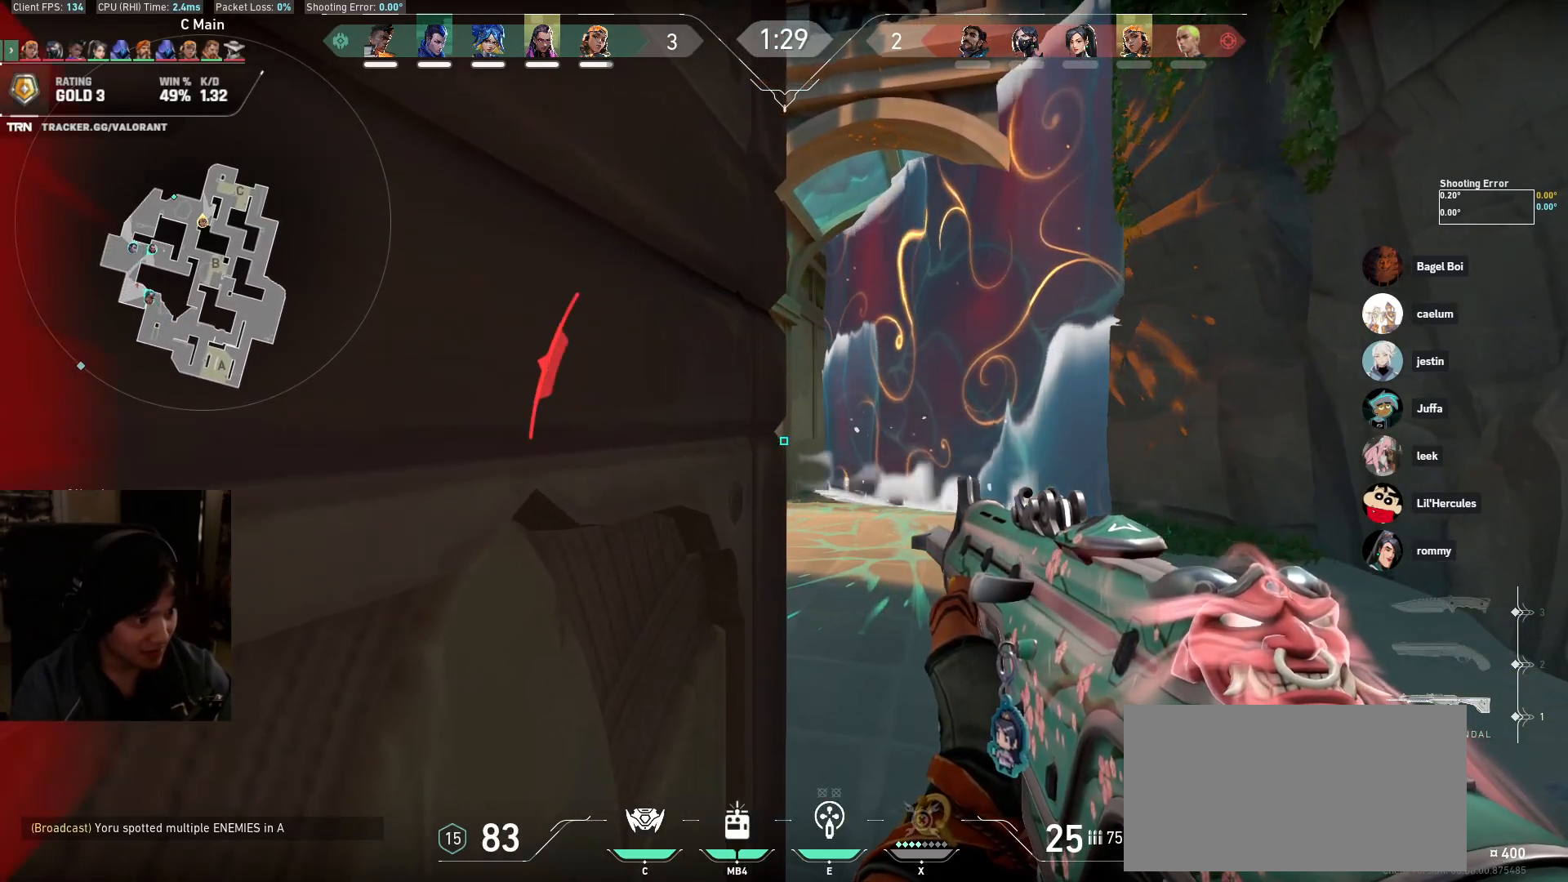
{"keys": ["a", "shift"], "mouse": [], "events": [[100, "a", "up"], [100, "d", "down"], [150, "shift", "up"], [367, "shift", "down"], [433, "d", "up"], [467, "a", "down"]]}
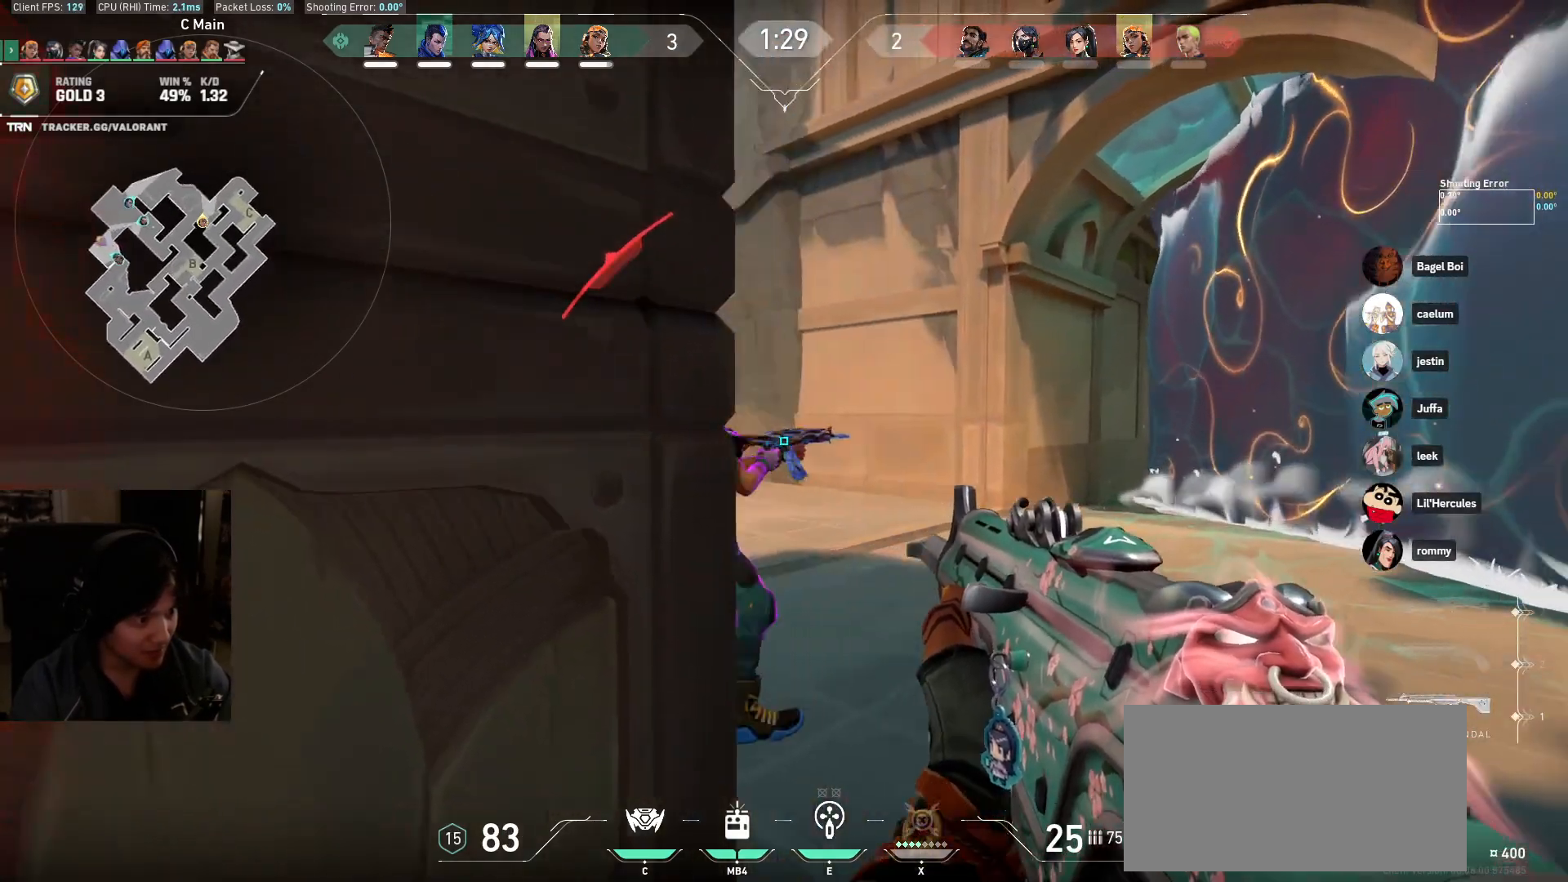
{"keys": ["d"], "mouse": ["left"], "events": [[183, "s", "down"], [217, "a", "up"], [233, "s", "up"], [233, "shift", "up"], [250, "mouse_left", "down"], [483, "d", "down"]]}
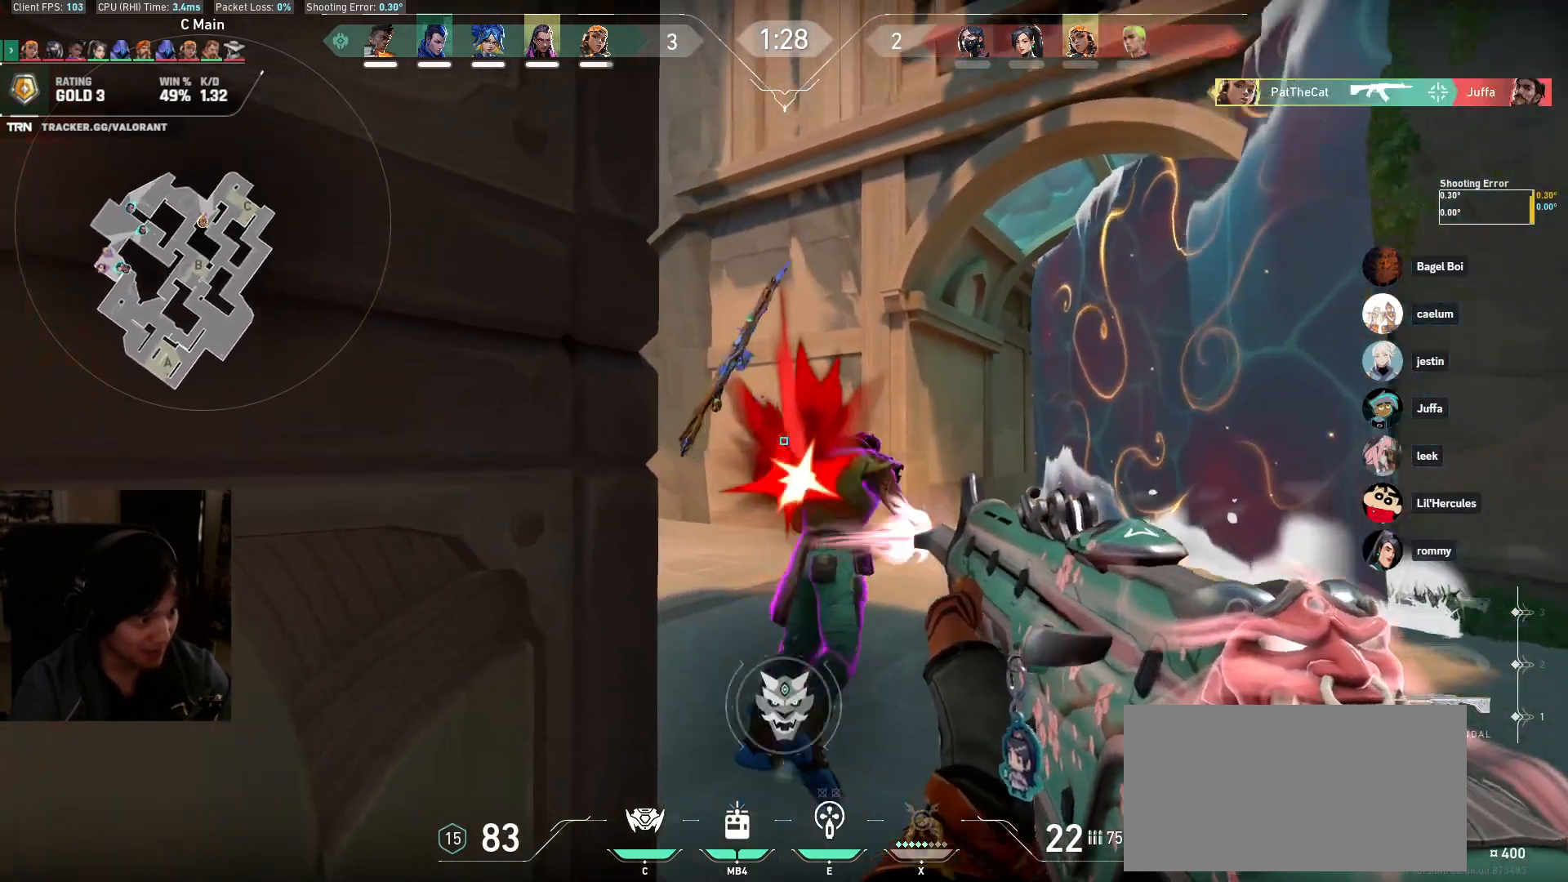
{"keys": ["d"], "mouse": ["right"], "events": [[50, "mouse_left", "up"], [450, "mouse_right", "down"]]}
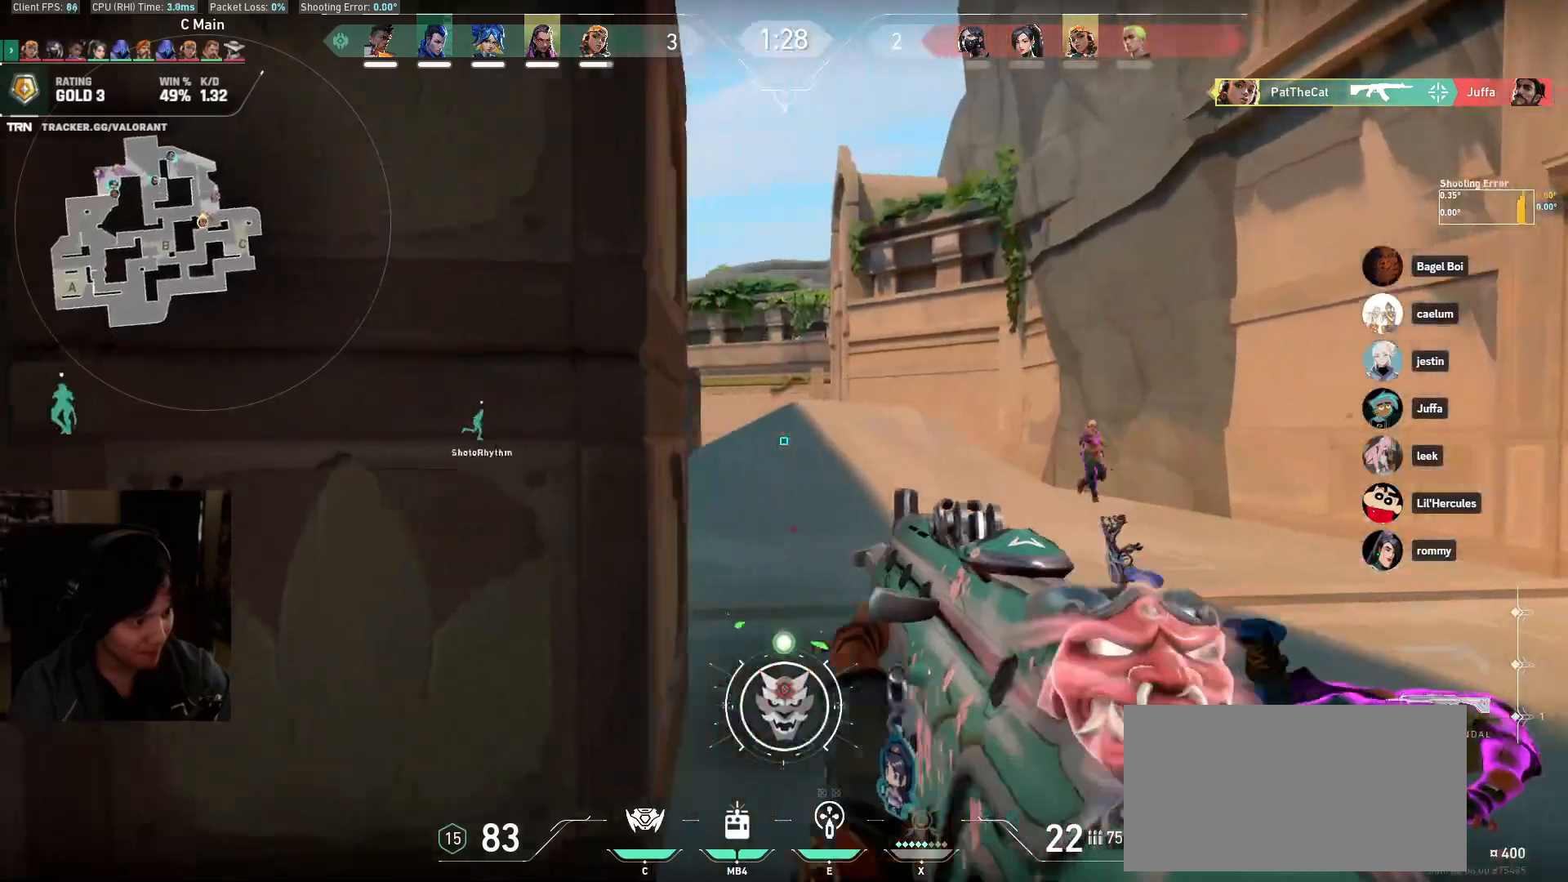
{"keys": ["ctrl"], "mouse": ["left"], "events": [[17, "mouse_right", "up"], [217, "mouse_left", "down"], [267, "d", "up"], [283, "ctrl", "down"]]}
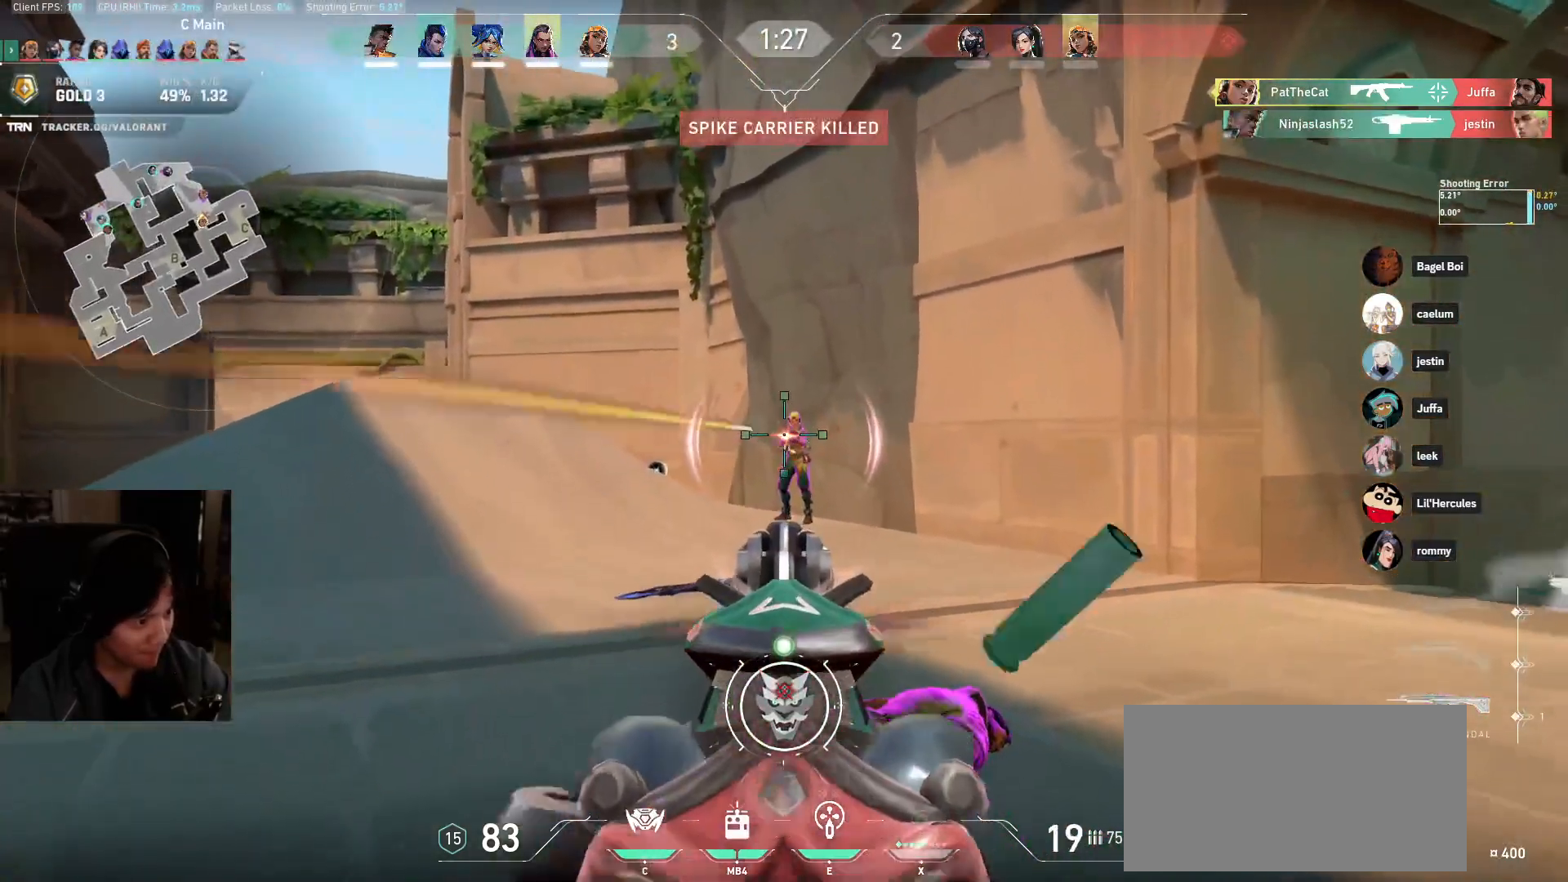
{"keys": ["ctrl"], "mouse": ["left"], "events": []}
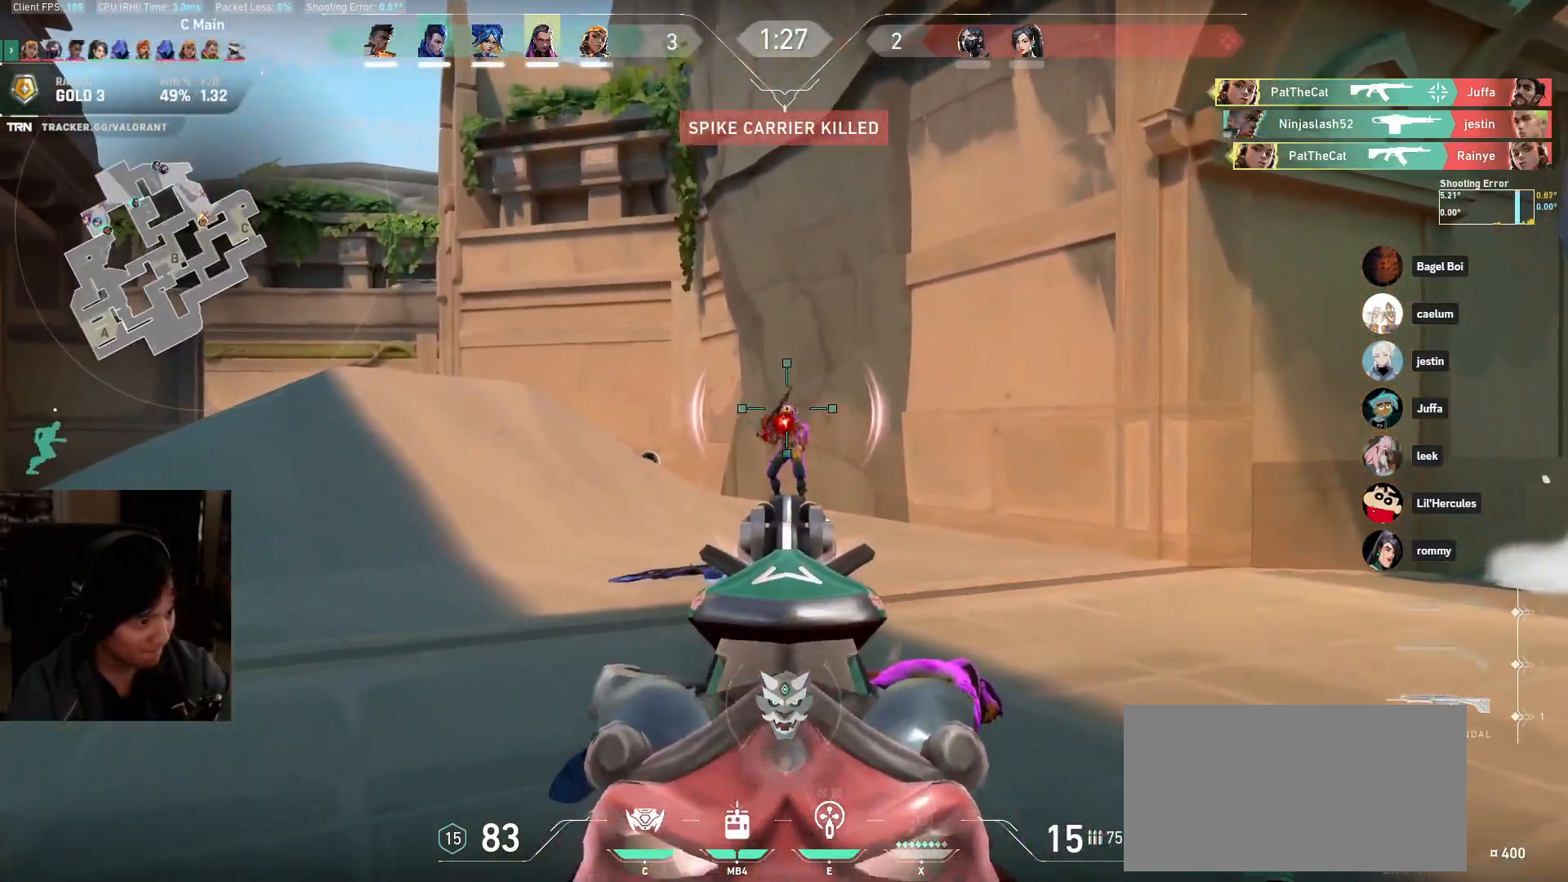
{"keys": ["d"], "mouse": [], "events": [[133, "d", "down"], [133, "mouse_left", "up"], [150, "ctrl", "up"], [200, "mouse_right", "down"], [267, "mouse_right", "up"]]}
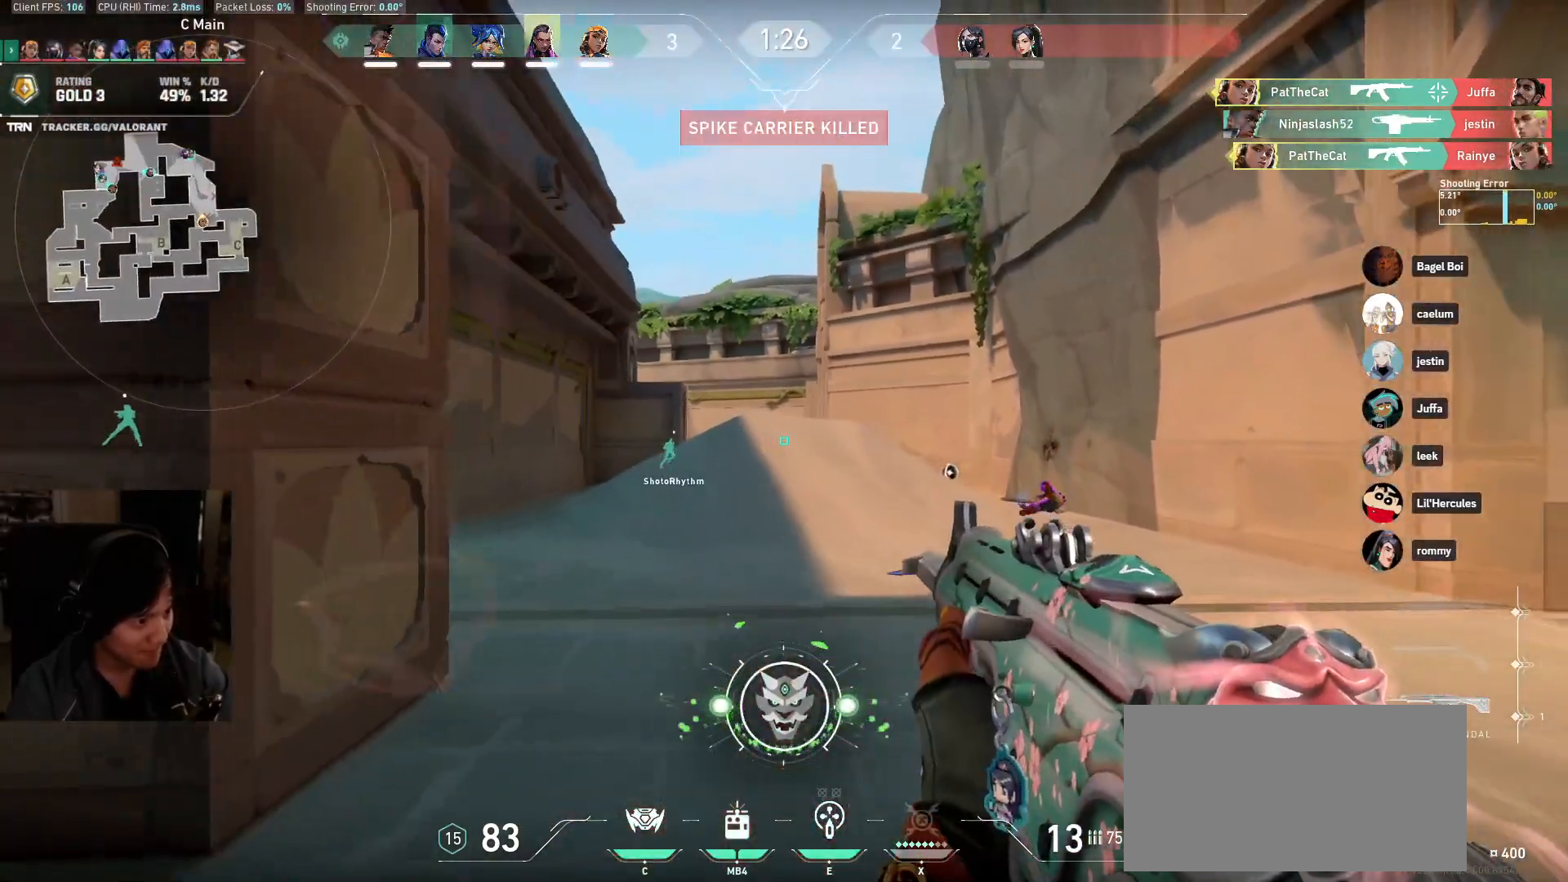
{"keys": ["d"], "mouse": [], "events": [[33, "w", "down"], [450, "w", "up"]]}
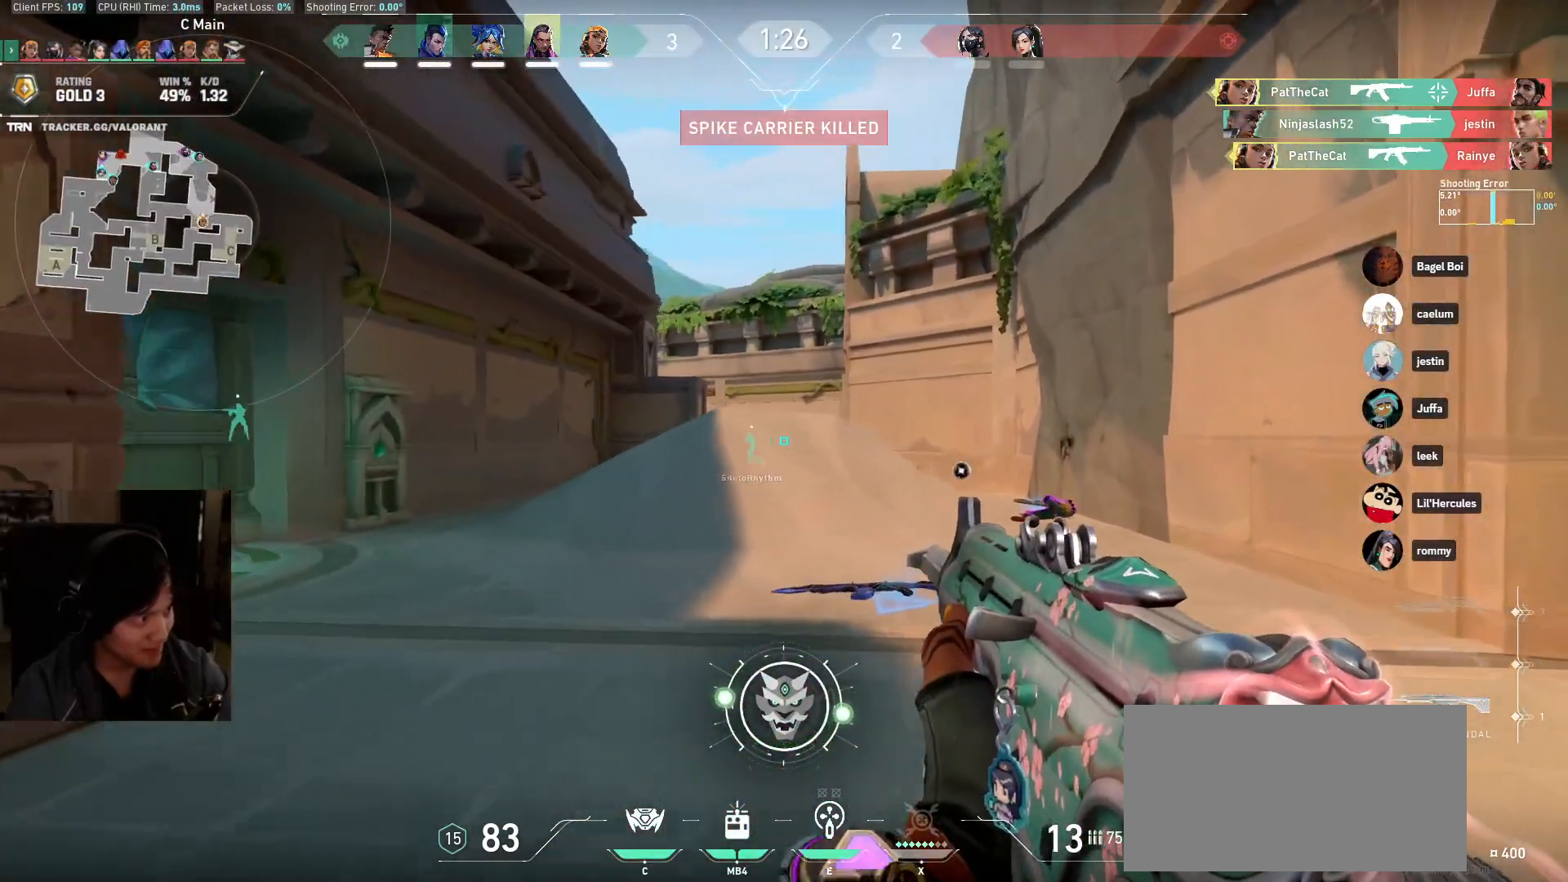
{"keys": ["d", "w"], "mouse": [], "events": [[417, "w", "down"]]}
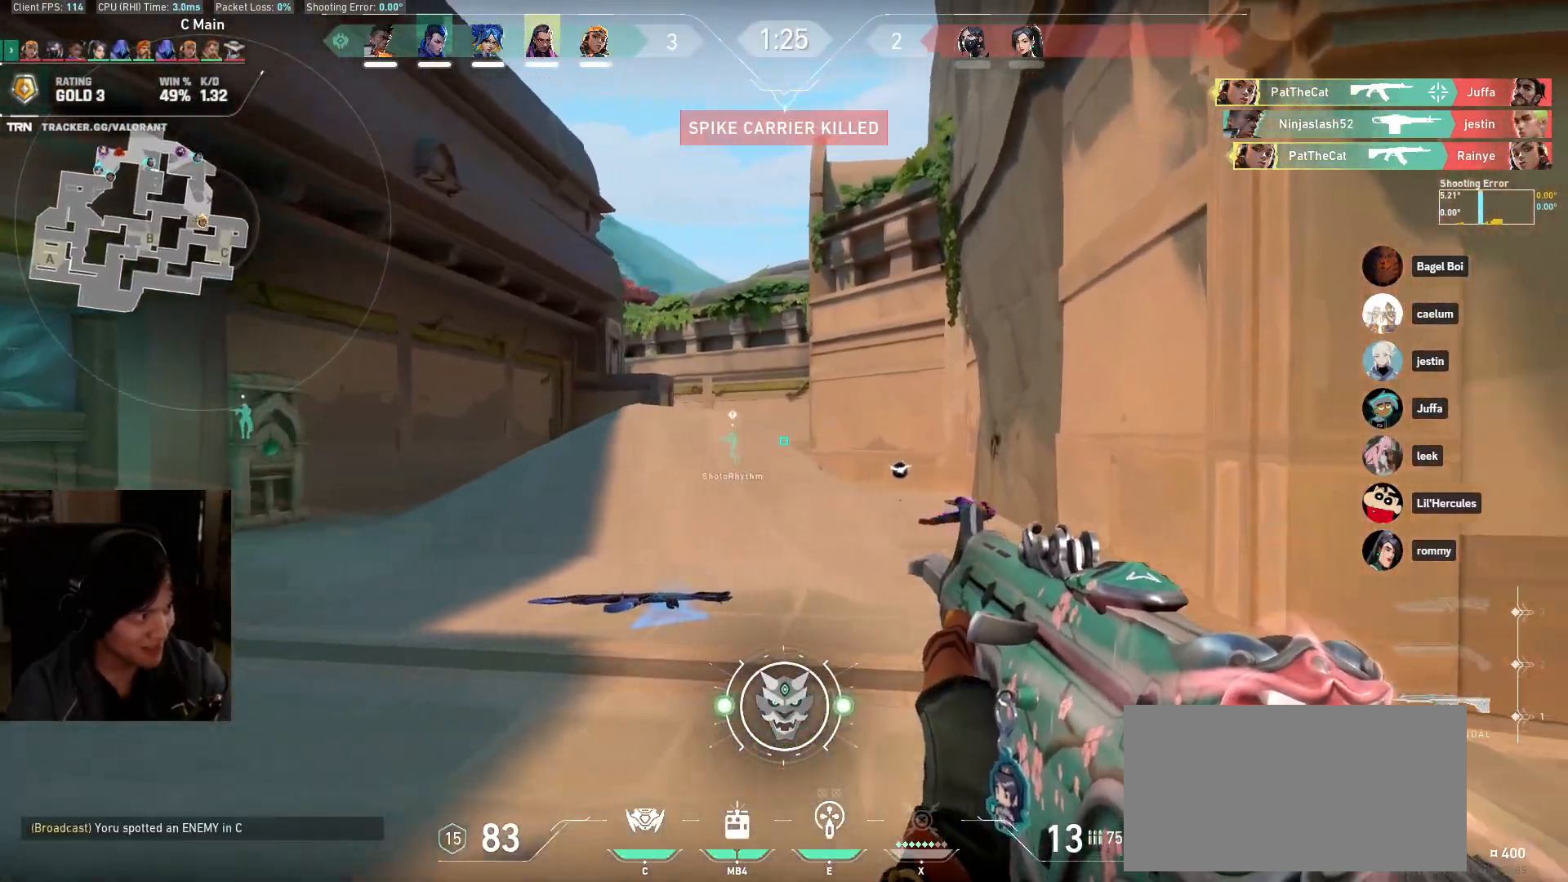
{"keys": ["w"], "mouse": [], "events": [[200, "d", "up"]]}
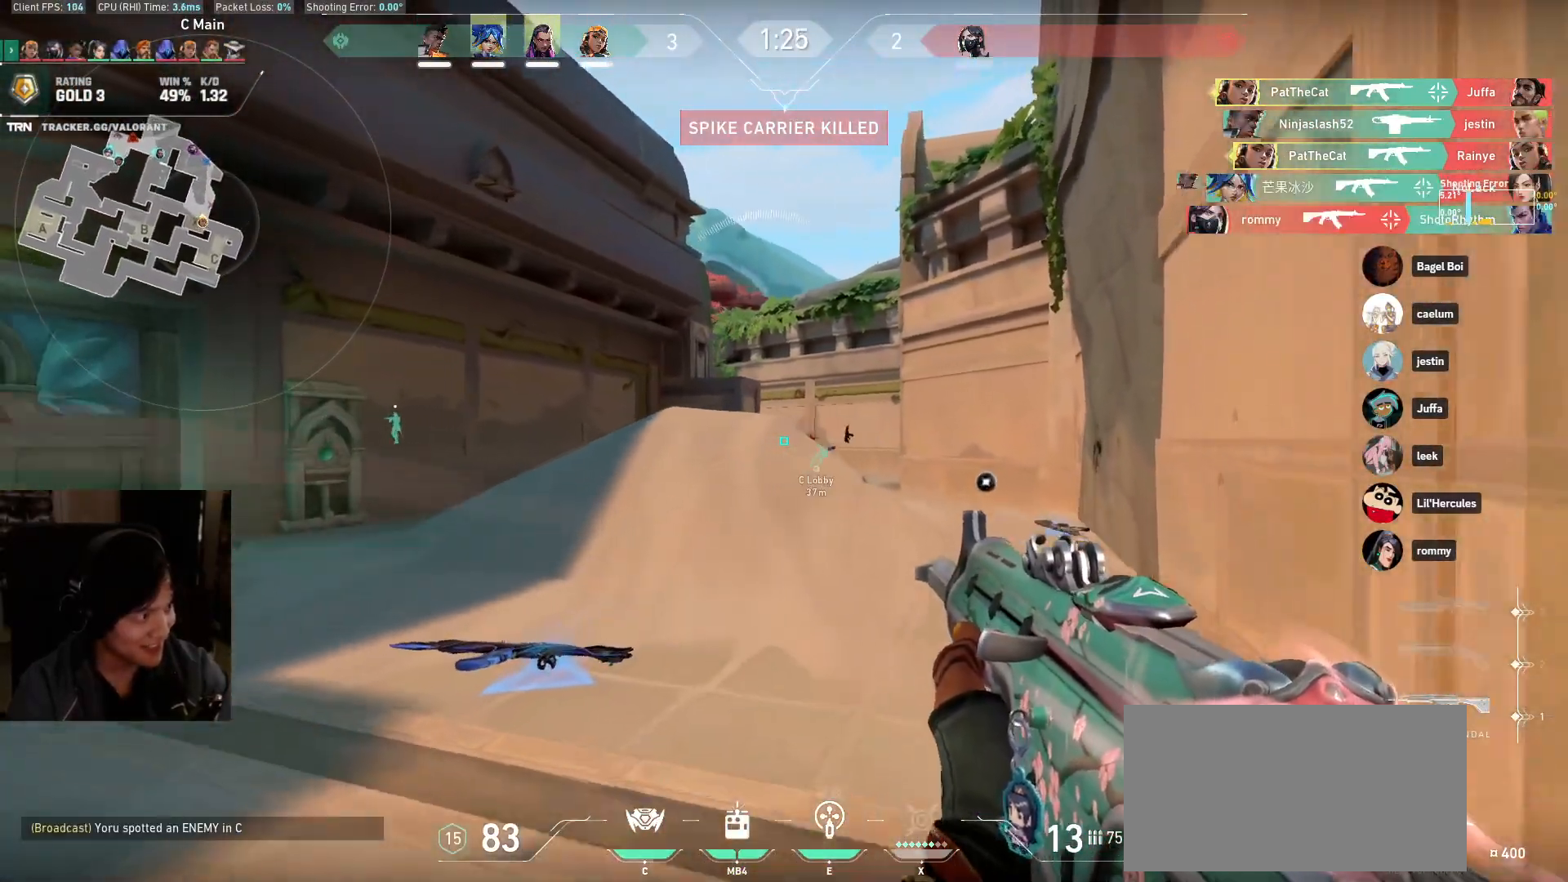
{"keys": ["a", "w"], "mouse": [], "events": [[50, "d", "down"], [283, "d", "up"], [433, "a", "down"]]}
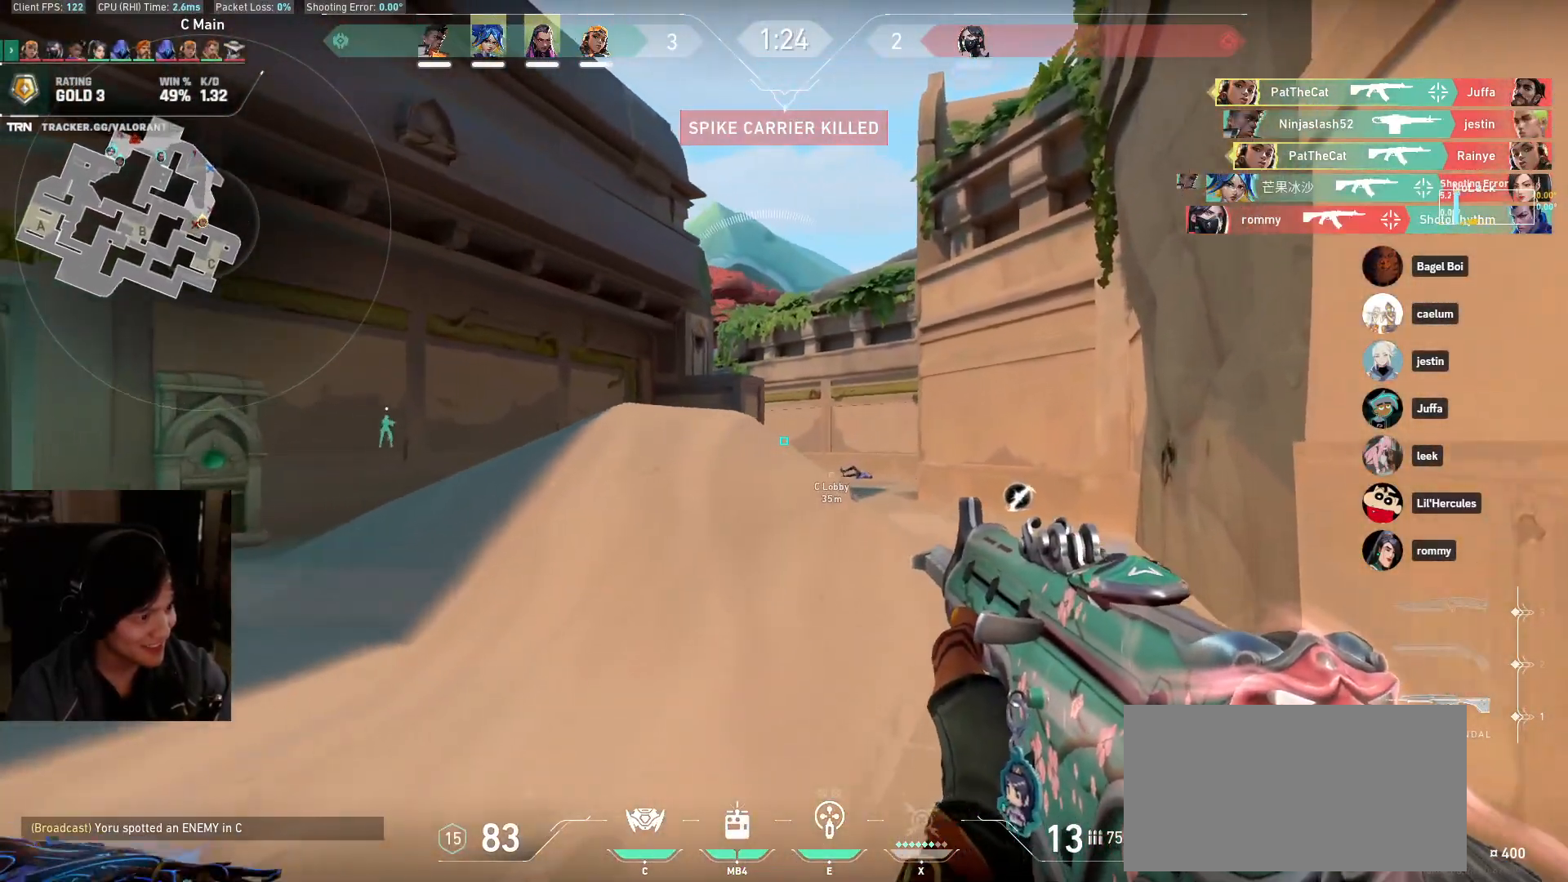
{"keys": ["w"], "mouse": [], "events": [[183, "a", "up"], [183, "e", "down"], [200, "w", "up"], [267, "a", "down"], [333, "e", "up"], [400, "w", "down"], [500, "a", "up"]]}